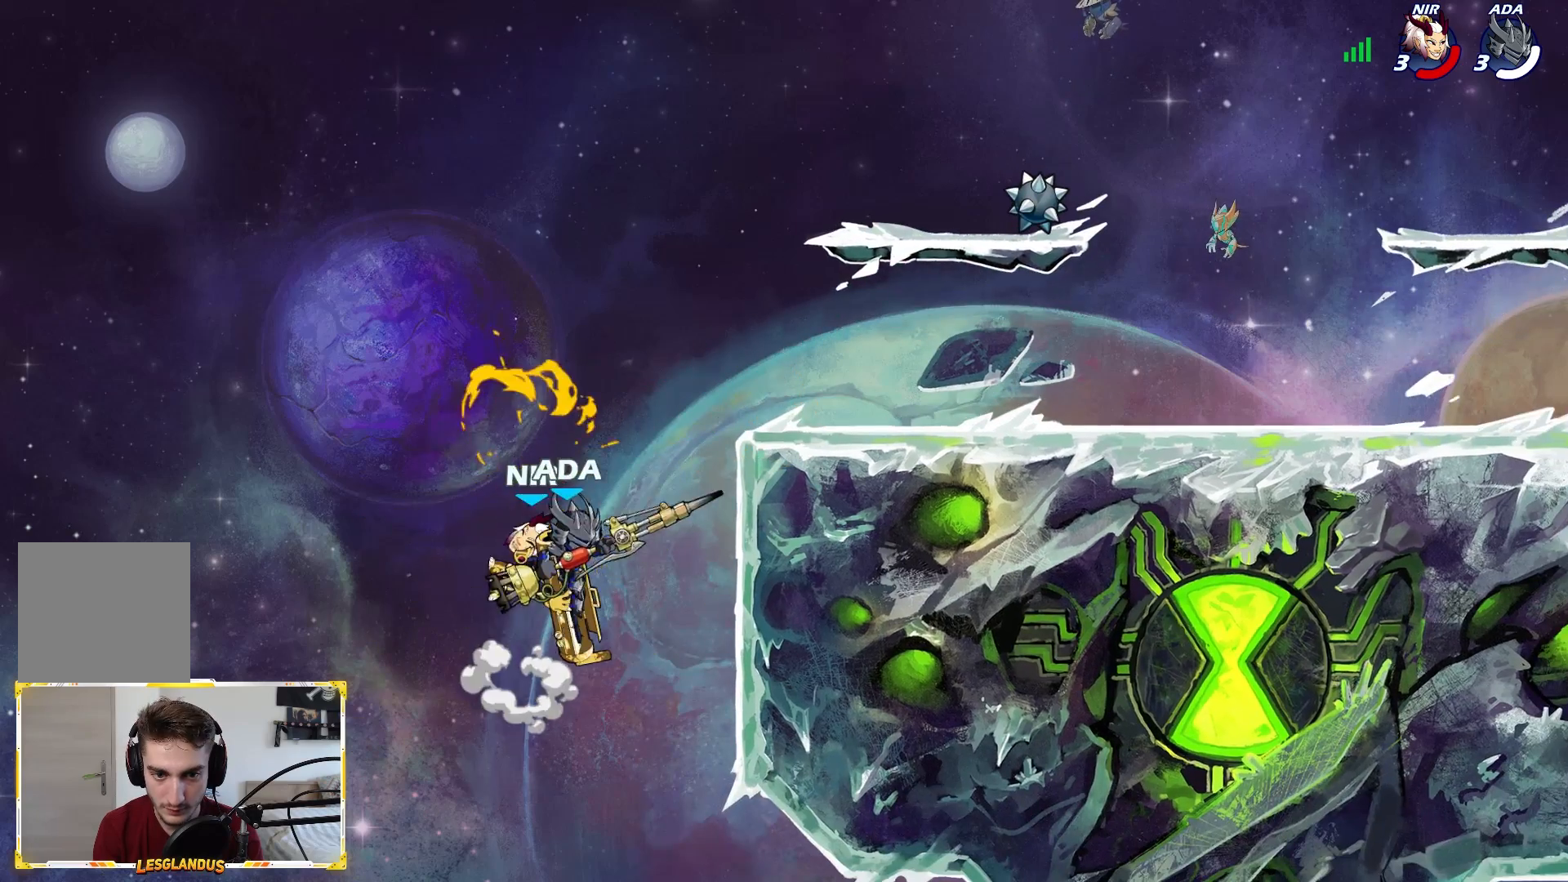
Gameplay with a controller (Xbox layout); each line is a JSON object with the inputs held at the frame after it. "events" lists button and stick changes between this image and that frame as [ms after this image, input, new state], when the widget could be followed in between.
{"buttons": [], "left_stick": "down-right", "right_stick": "center", "events": [[167, "A", "down"], [300, "A", "up"], [383, "left_stick", "down-right"]]}
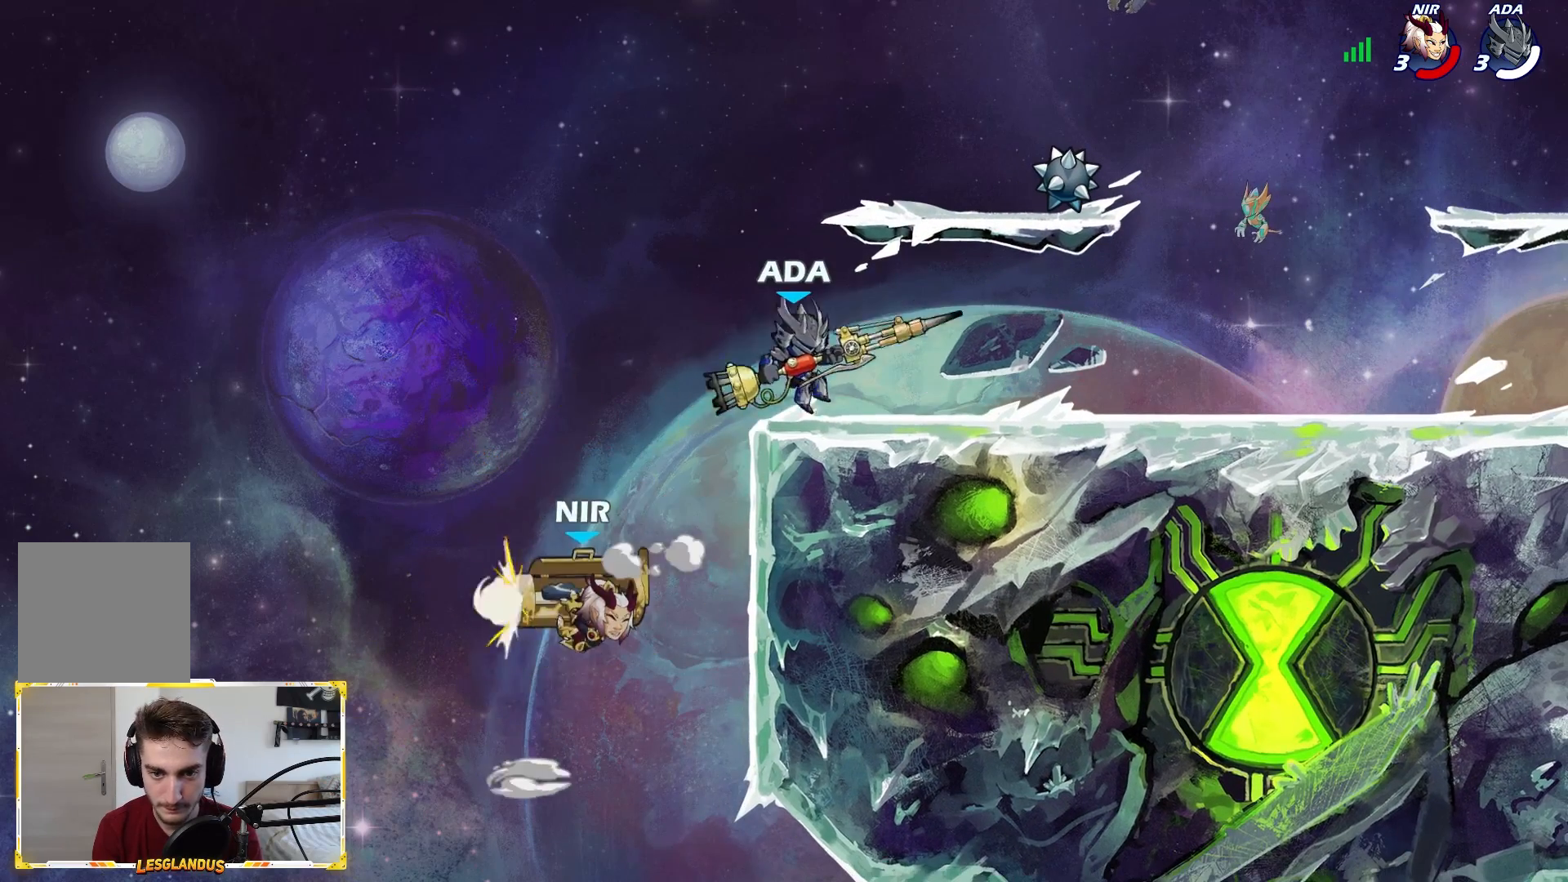
{"buttons": [], "left_stick": "right", "right_stick": "center", "events": [[67, "left_stick", "down-left"], [150, "X", "down"], [167, "left_stick", "center"], [183, "X", "up"], [467, "left_stick", "right"]]}
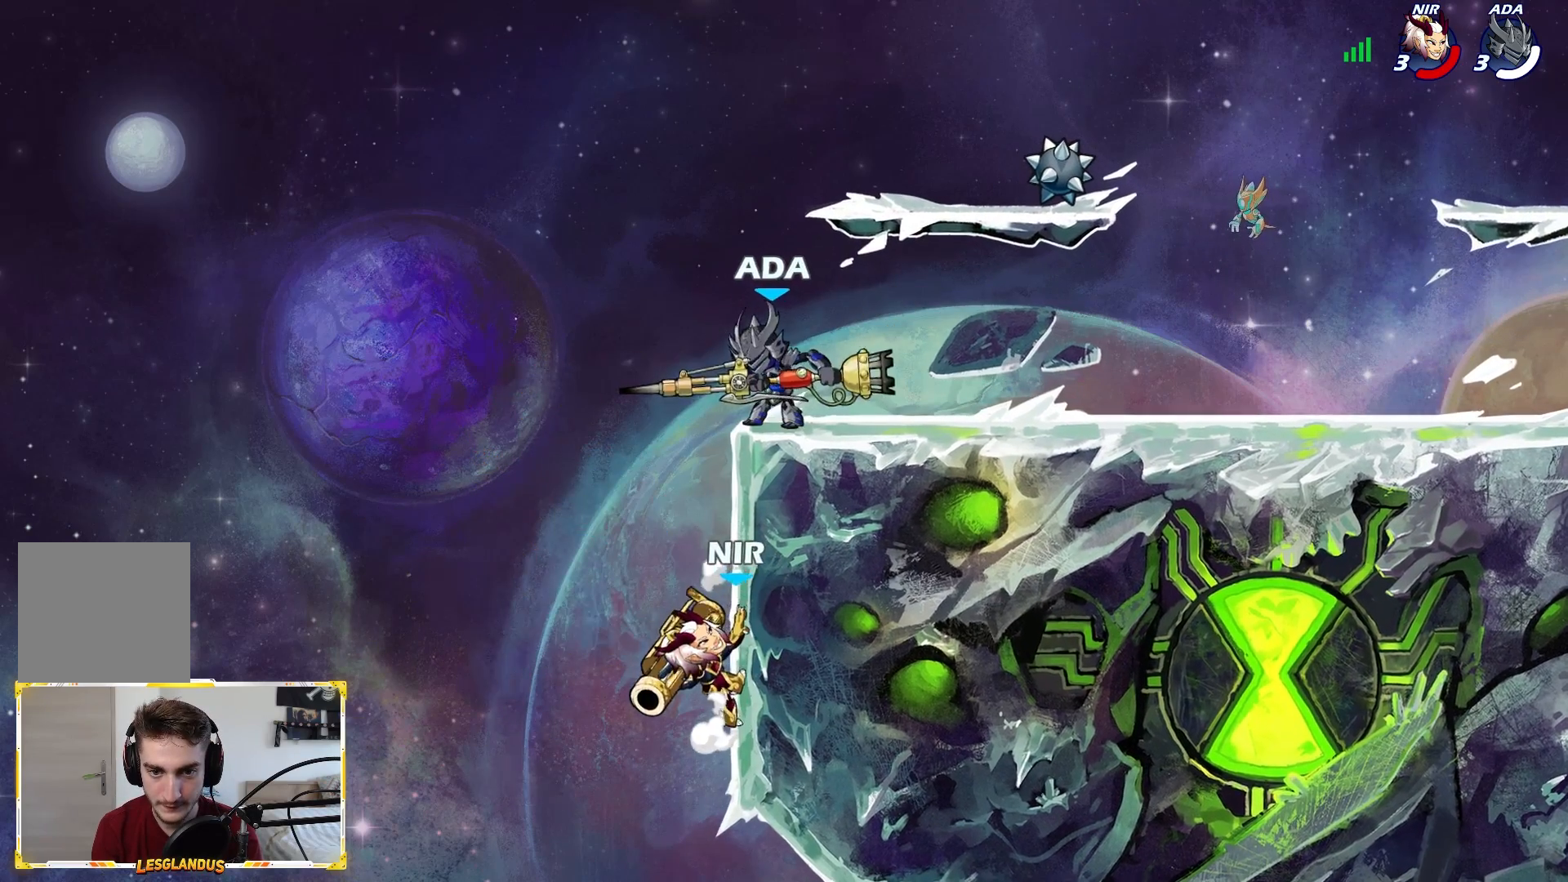
{"buttons": [], "left_stick": "right", "right_stick": "center", "events": [[350, "L2", "down"], [500, "L2", "up"]]}
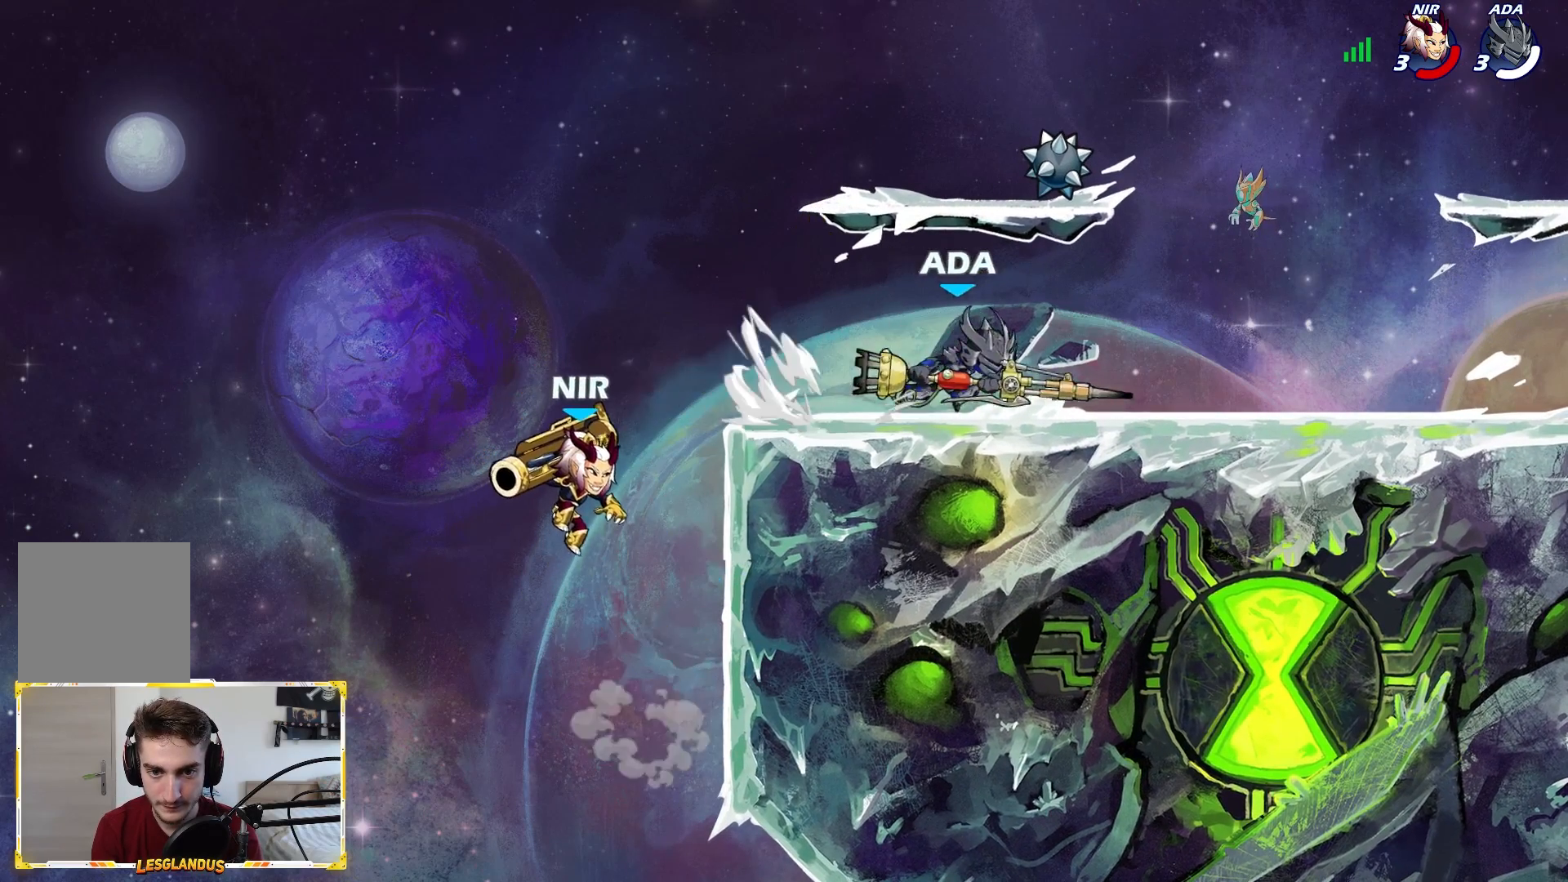
{"buttons": [], "left_stick": "right", "right_stick": "center", "events": [[117, "left_stick", "left"], [350, "left_stick", "right"]]}
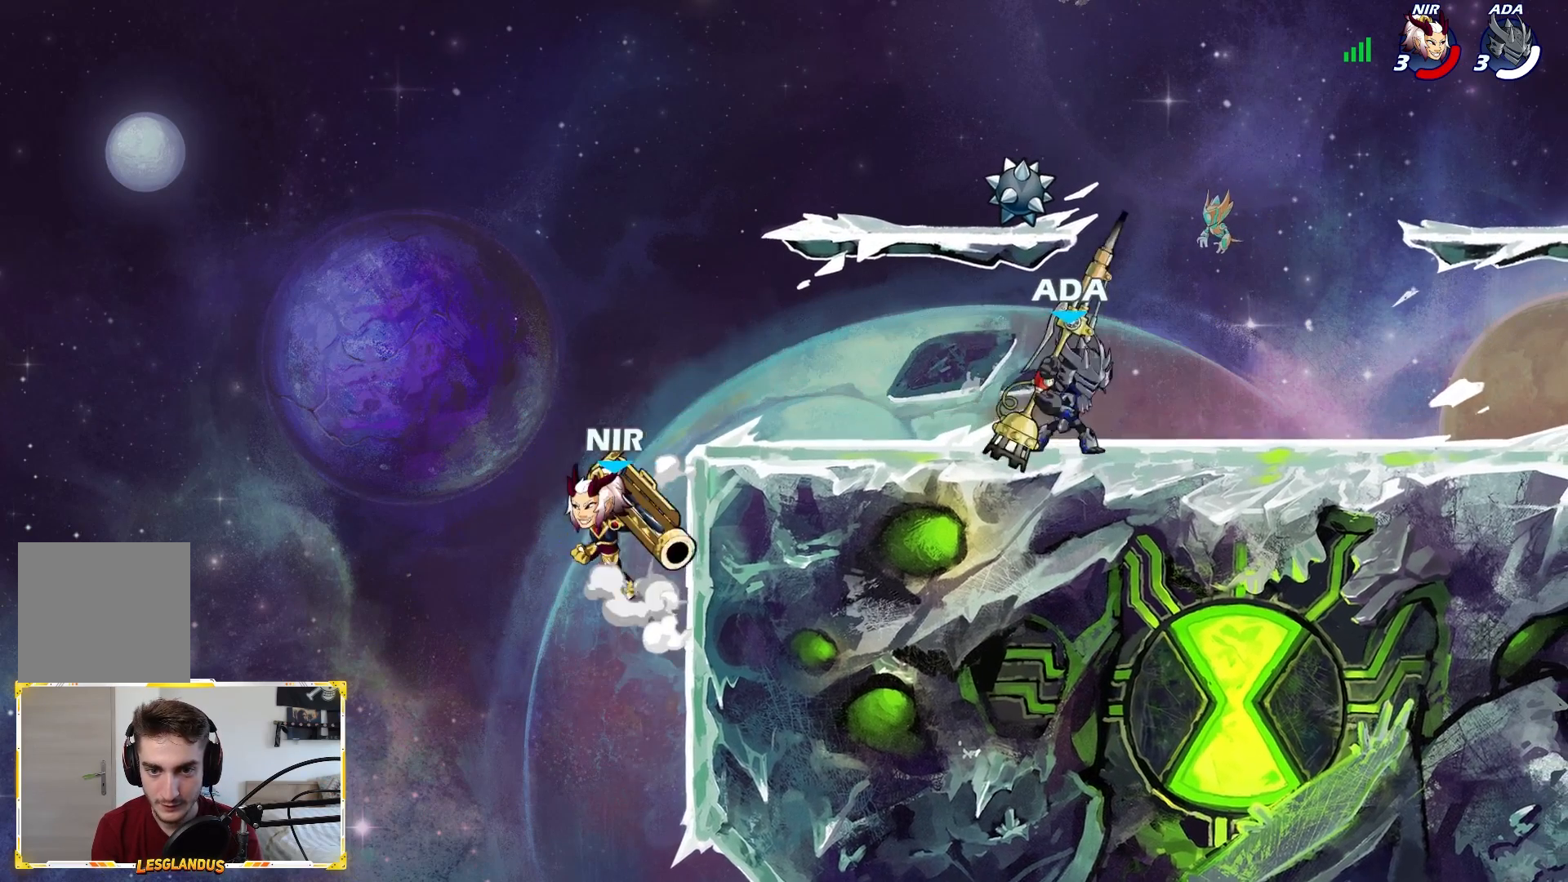
{"buttons": [], "left_stick": "center", "right_stick": "center", "events": [[117, "left_stick", "left"], [500, "left_stick", "center"]]}
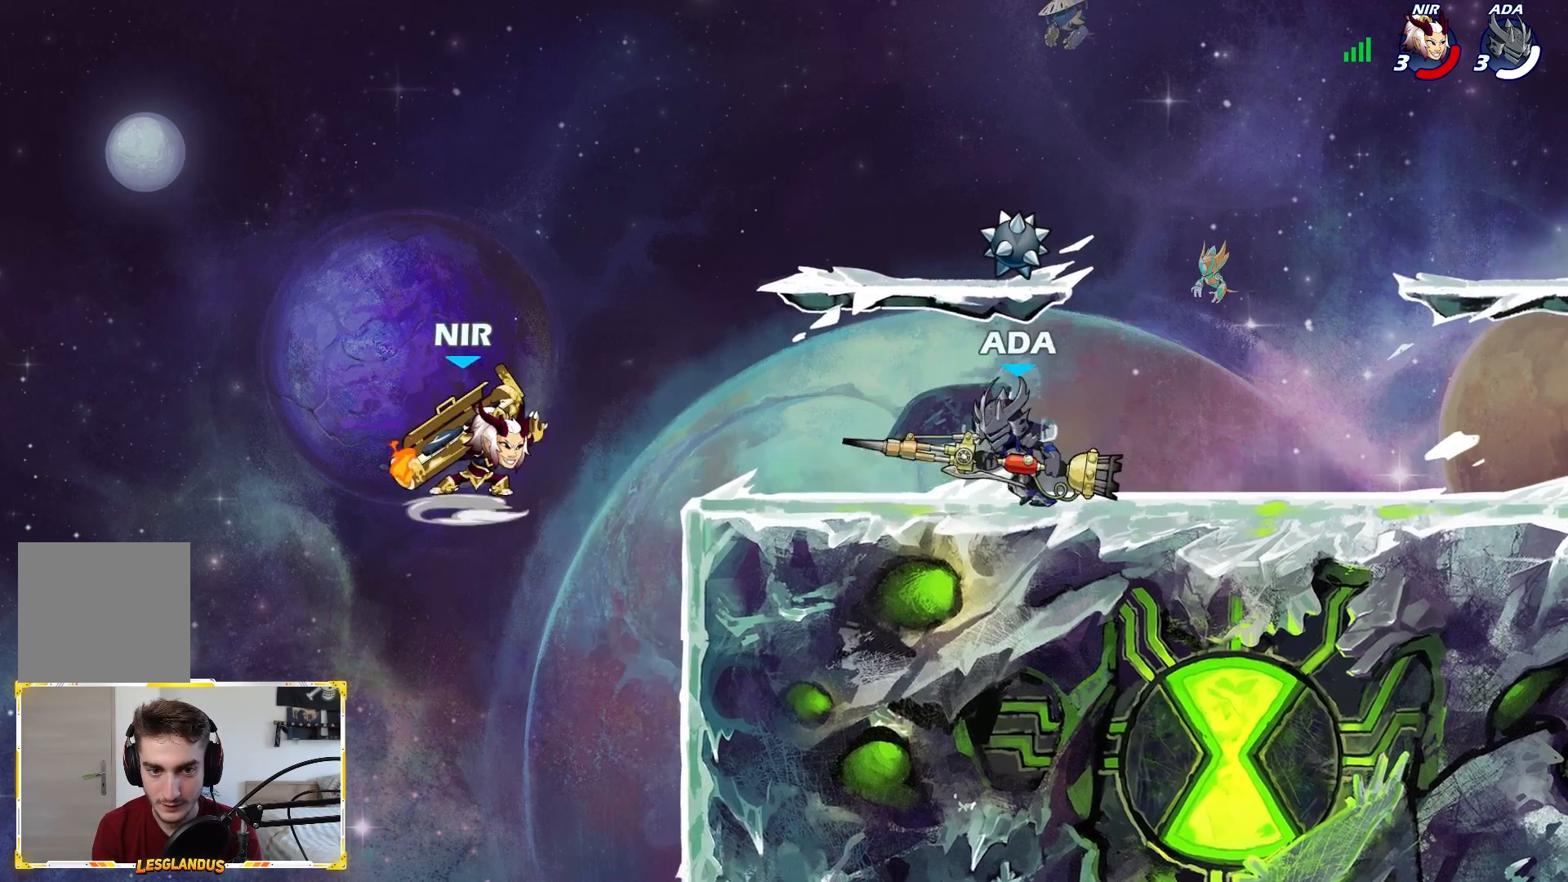
{"buttons": [], "left_stick": "left", "right_stick": "center", "events": [[33, "left_stick", "right"], [500, "left_stick", "left"]]}
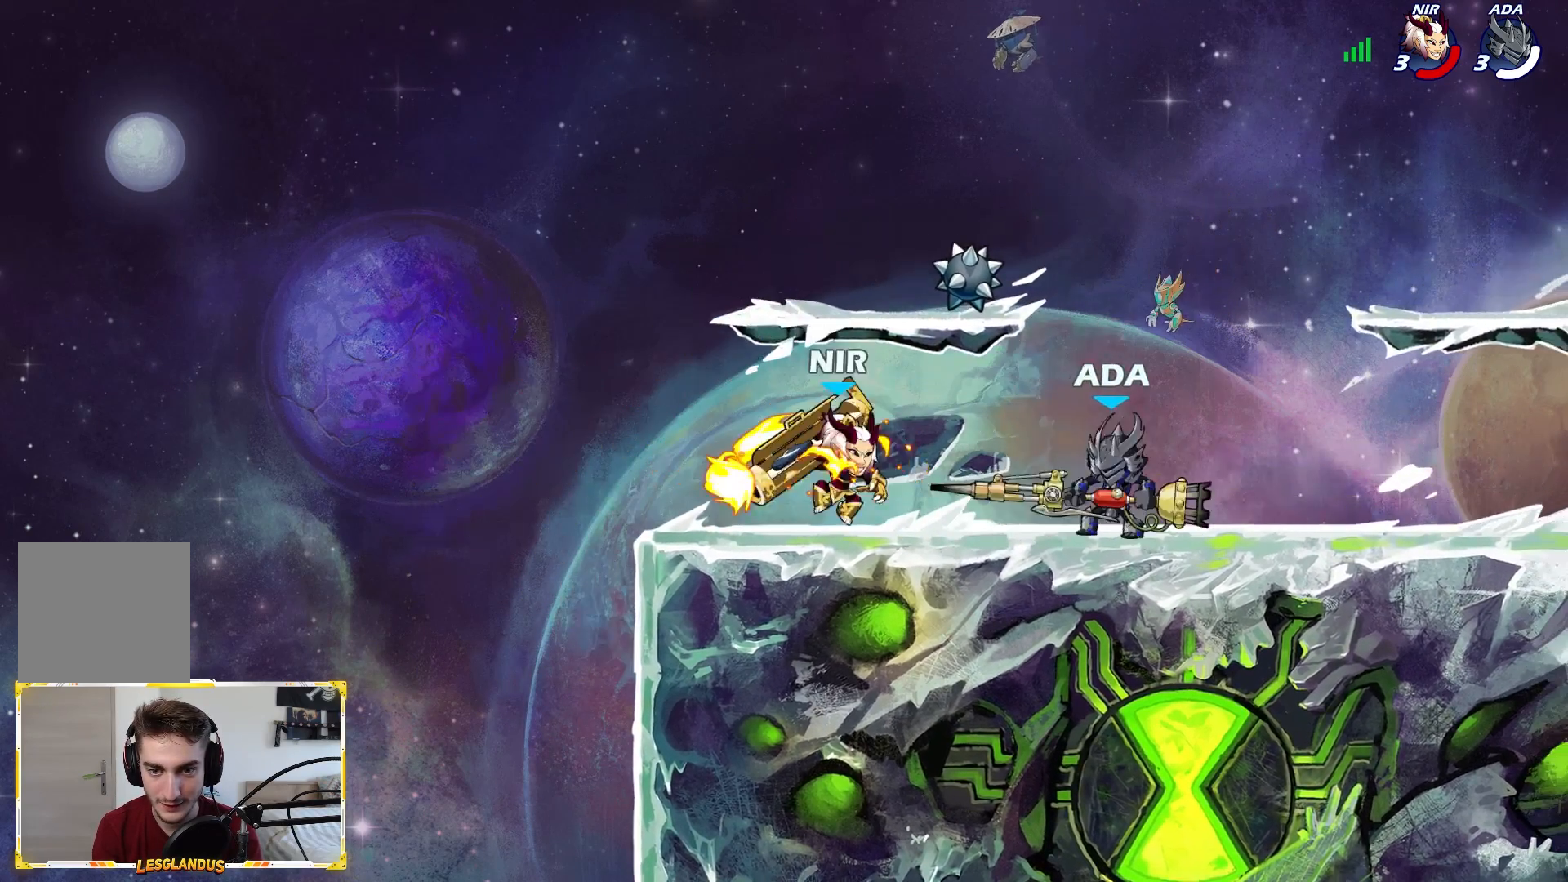
{"buttons": [], "left_stick": "left", "right_stick": "center", "events": [[33, "X", "down"], [133, "X", "up"], [200, "left_stick", "center"], [350, "left_stick", "left"], [383, "A", "down"], [500, "A", "up"]]}
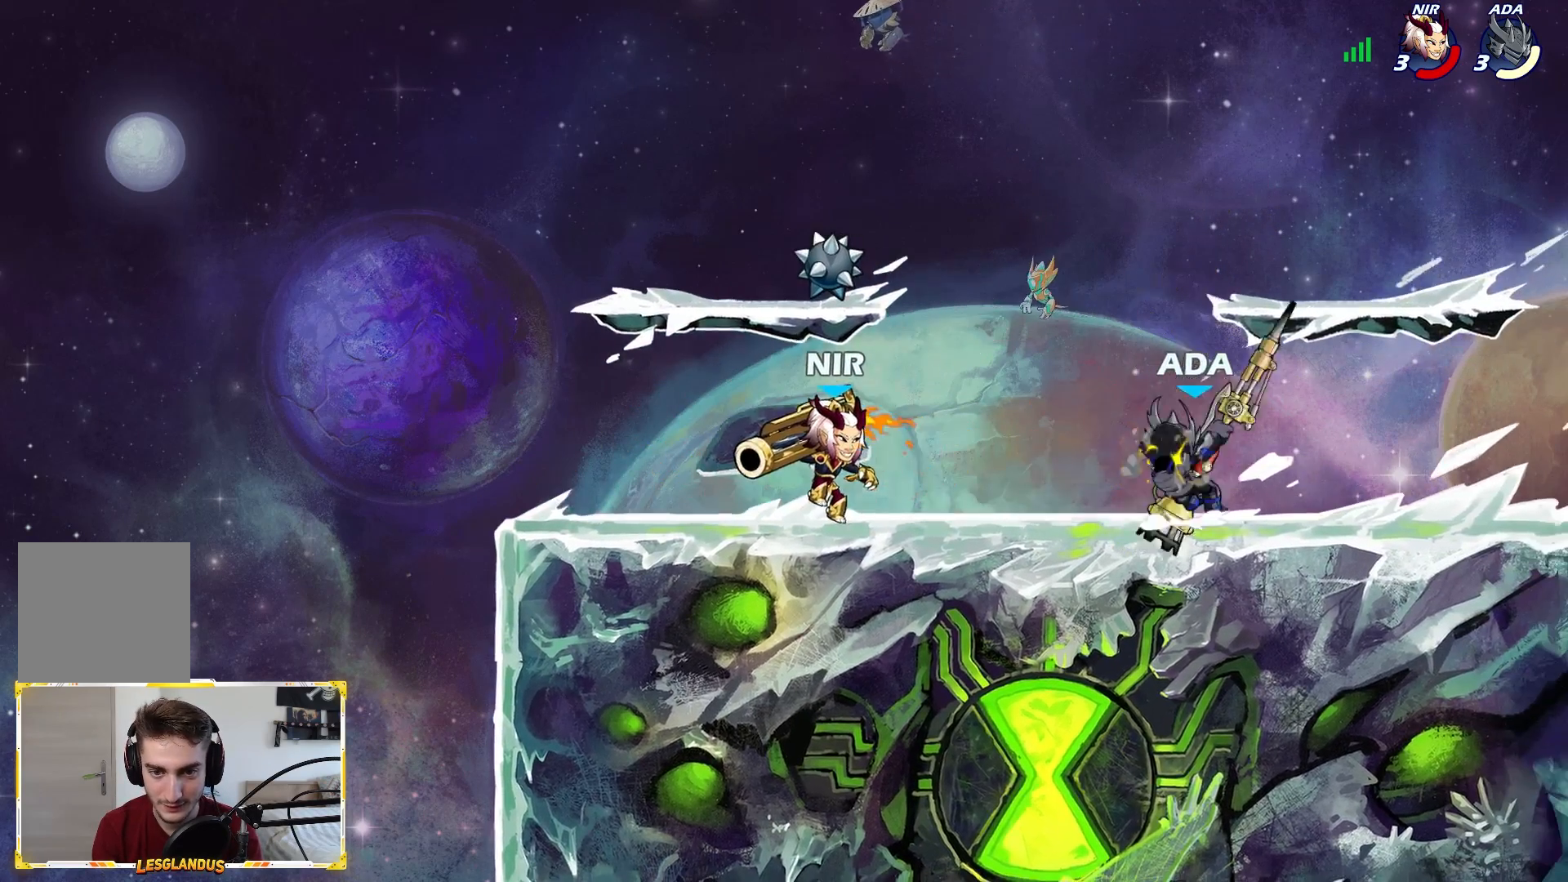
{"buttons": [], "left_stick": "center", "right_stick": "center", "events": [[150, "X", "down"], [250, "X", "up"], [333, "left_stick", "center"]]}
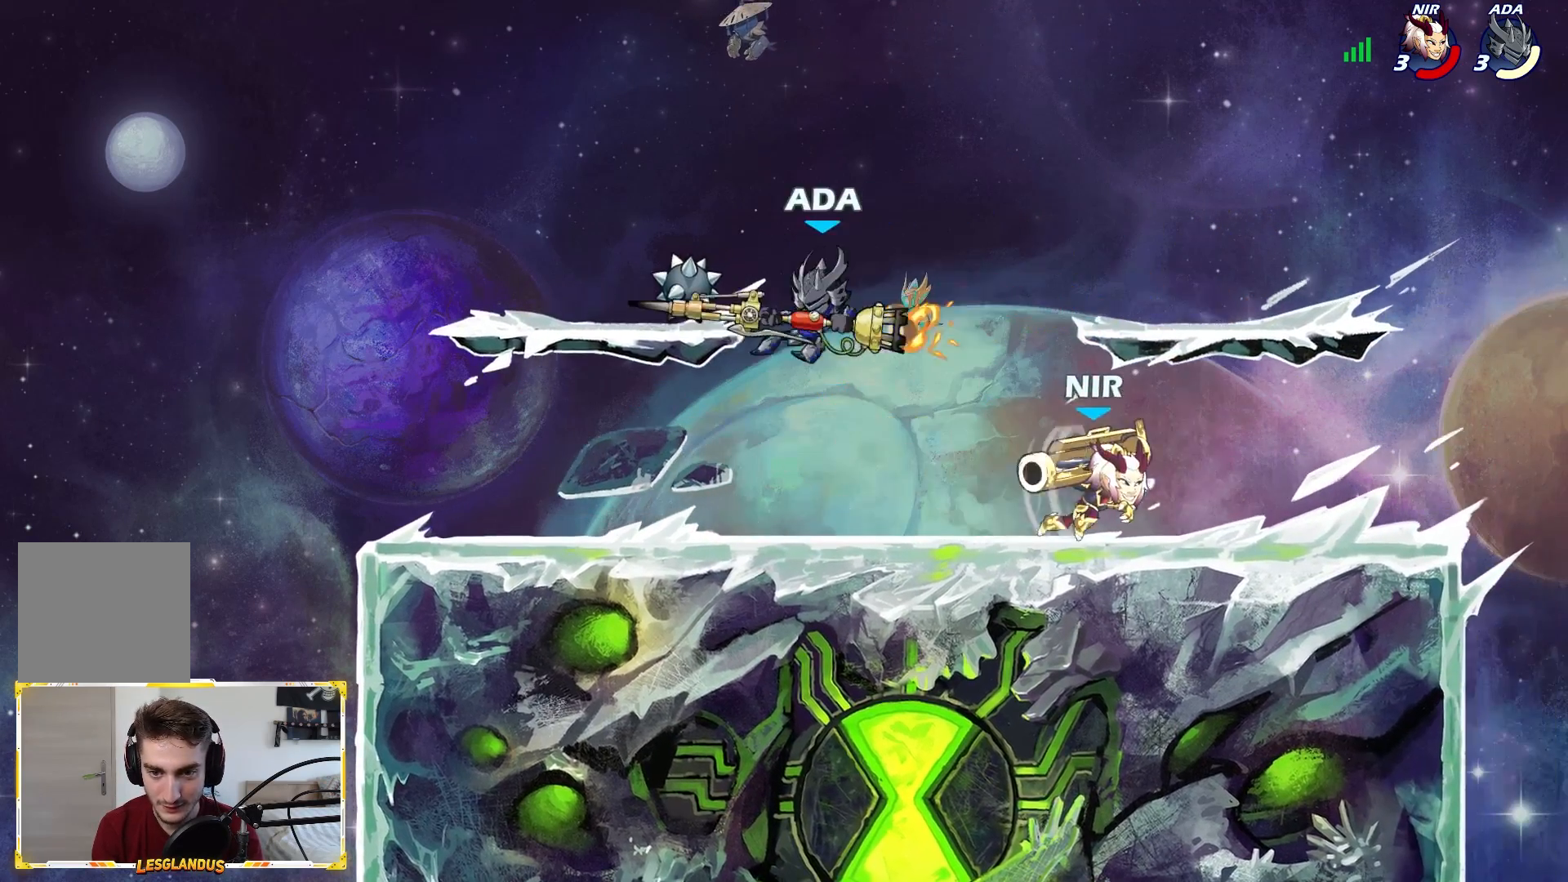
{"buttons": [], "left_stick": "down-right", "right_stick": "center", "events": [[17, "left_stick", "left"], [400, "left_stick", "down-right"]]}
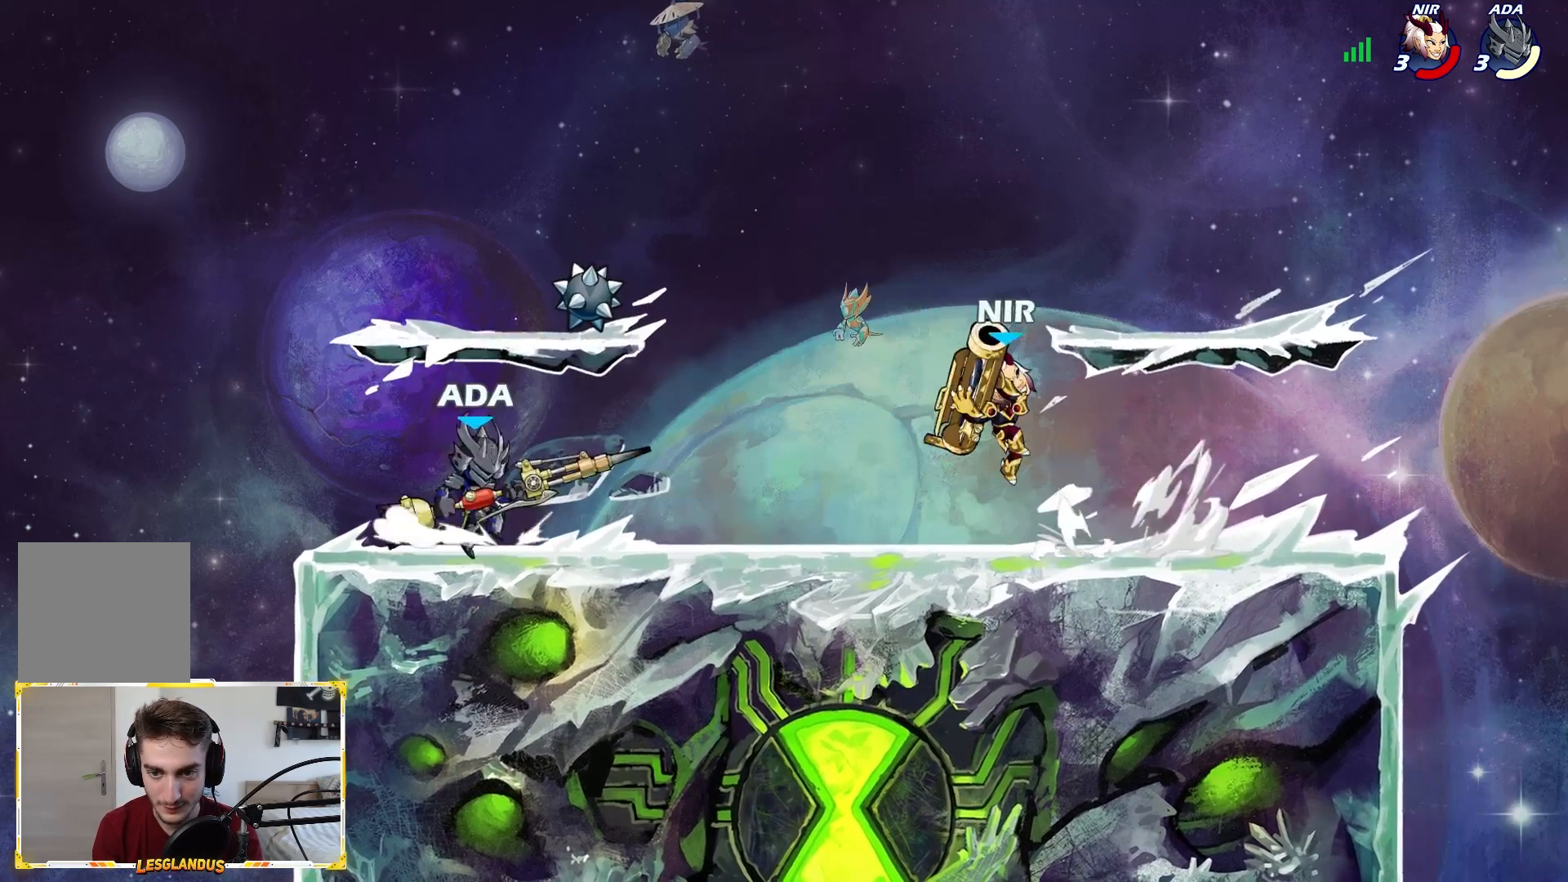
{"buttons": ["L2"], "left_stick": "right", "right_stick": "center", "events": [[117, "left_stick", "left"], [317, "left_stick", "right"], [417, "L2", "down"]]}
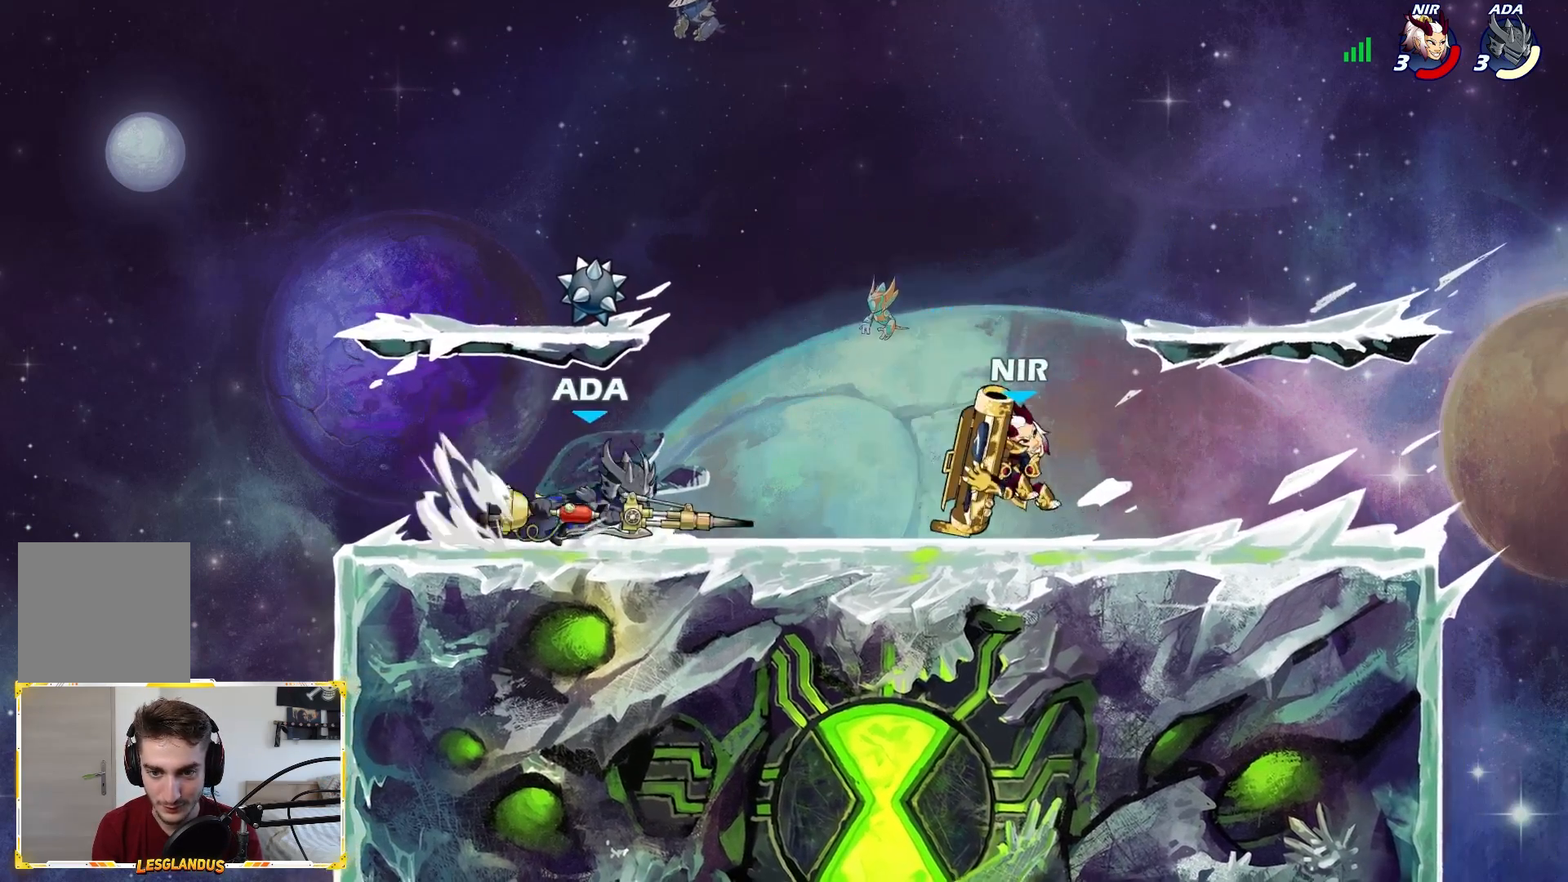
{"buttons": [], "left_stick": "right", "right_stick": "center", "events": [[117, "L2", "up"], [117, "X", "down"], [133, "A", "down"], [217, "X", "up"], [400, "A", "up"]]}
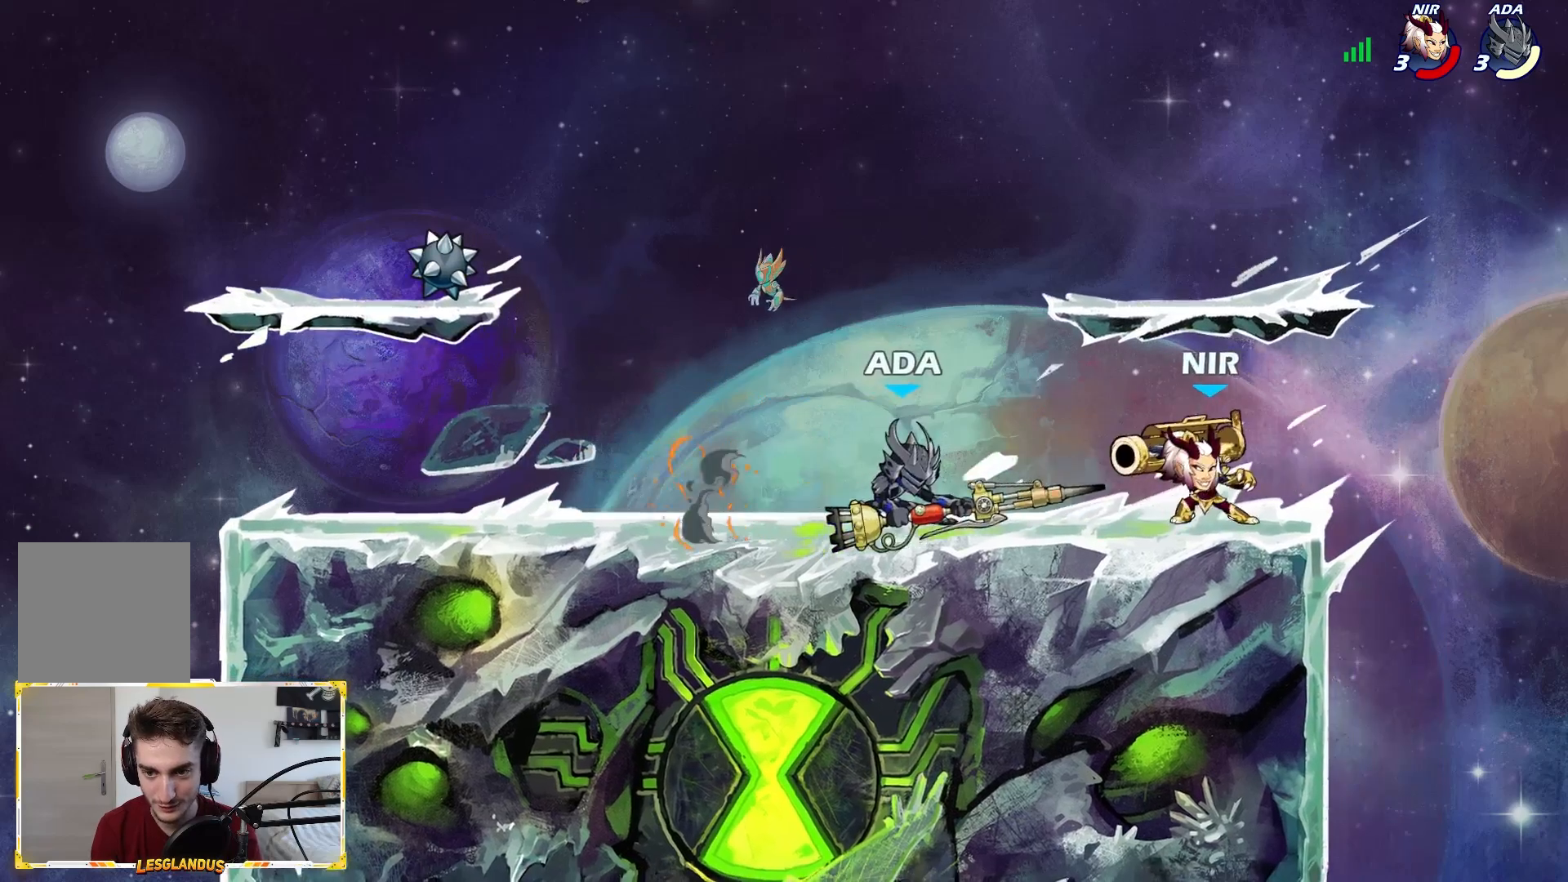
{"buttons": [], "left_stick": "left", "right_stick": "center", "events": [[33, "left_stick", "left"], [333, "L2", "down"], [433, "L2", "up"]]}
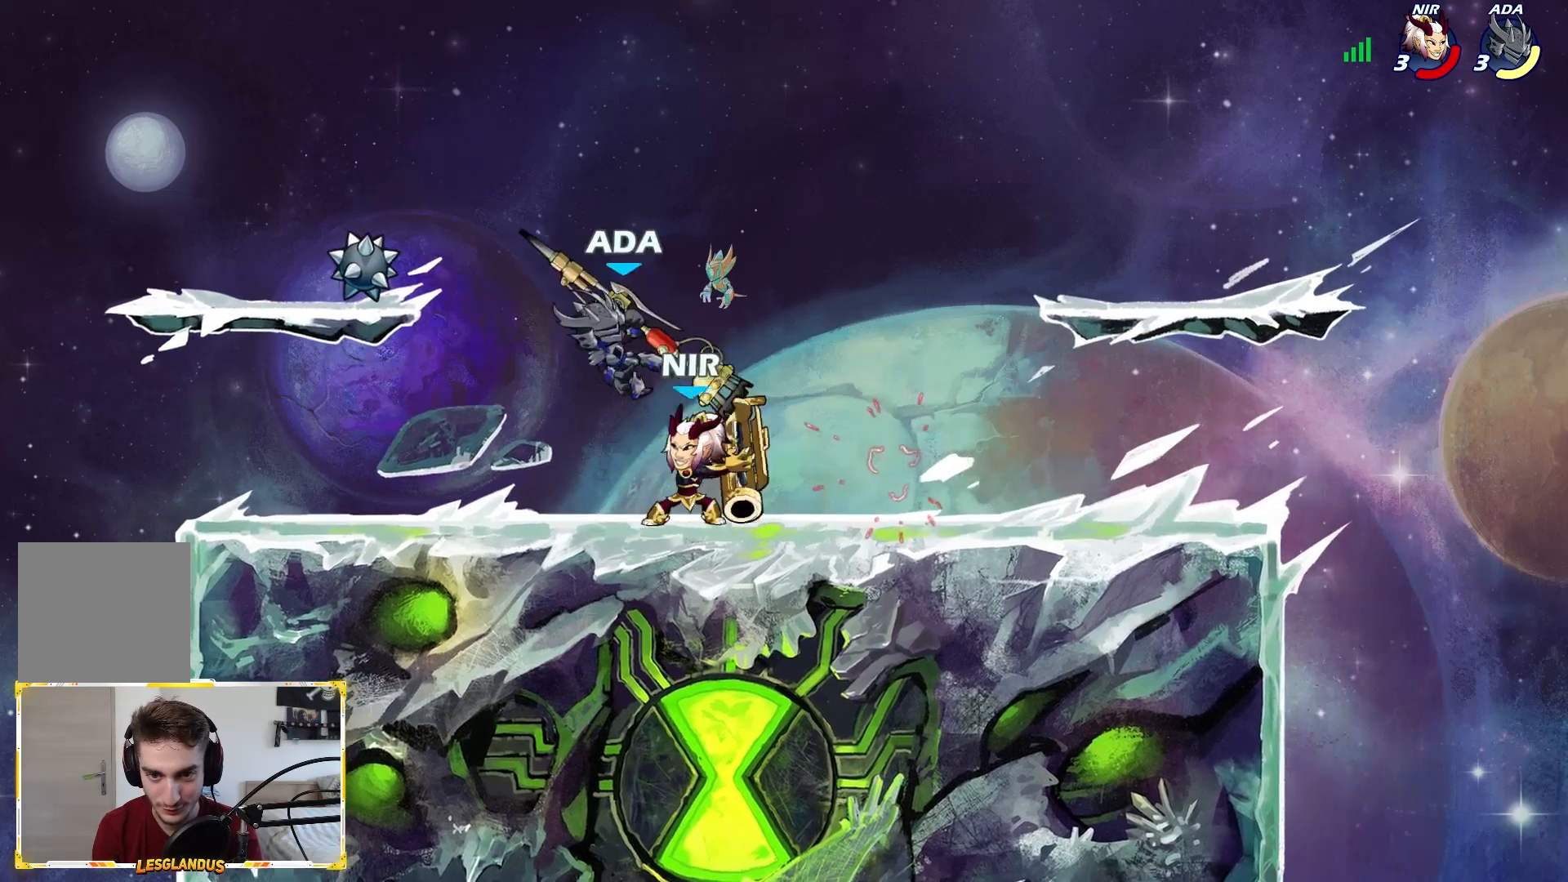
{"buttons": ["A"], "left_stick": "down-right", "right_stick": "center", "events": [[67, "left_stick", "down-right"], [167, "L2", "down"], [400, "L2", "up"], [483, "A", "down"]]}
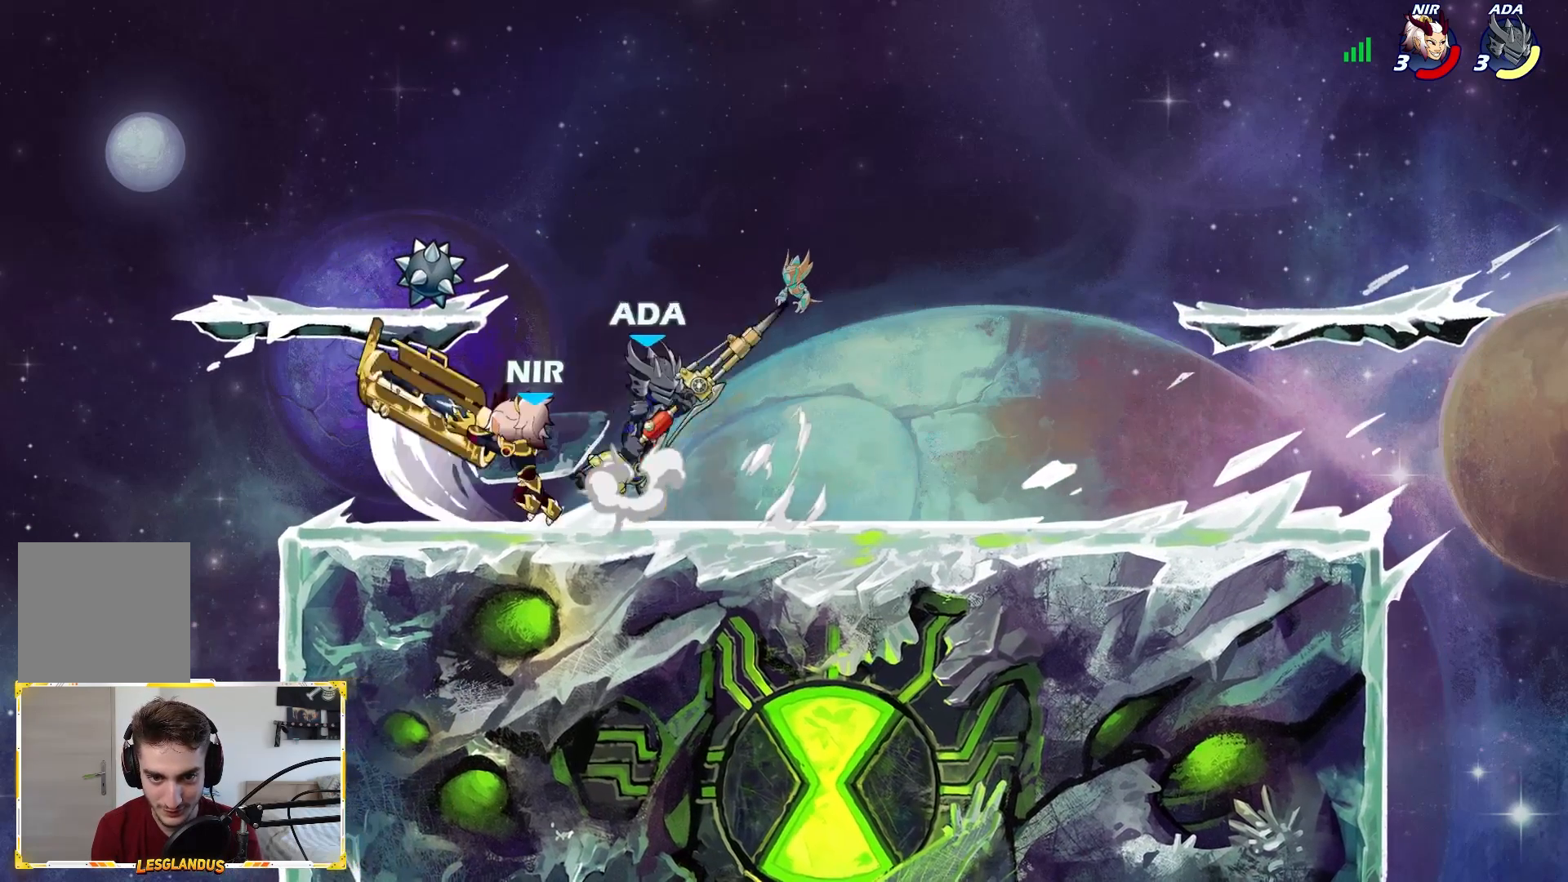
{"buttons": [], "left_stick": "left", "right_stick": "center", "events": [[50, "A", "up"], [183, "left_stick", "down"], [317, "left_stick", "down-left"], [450, "left_stick", "left"]]}
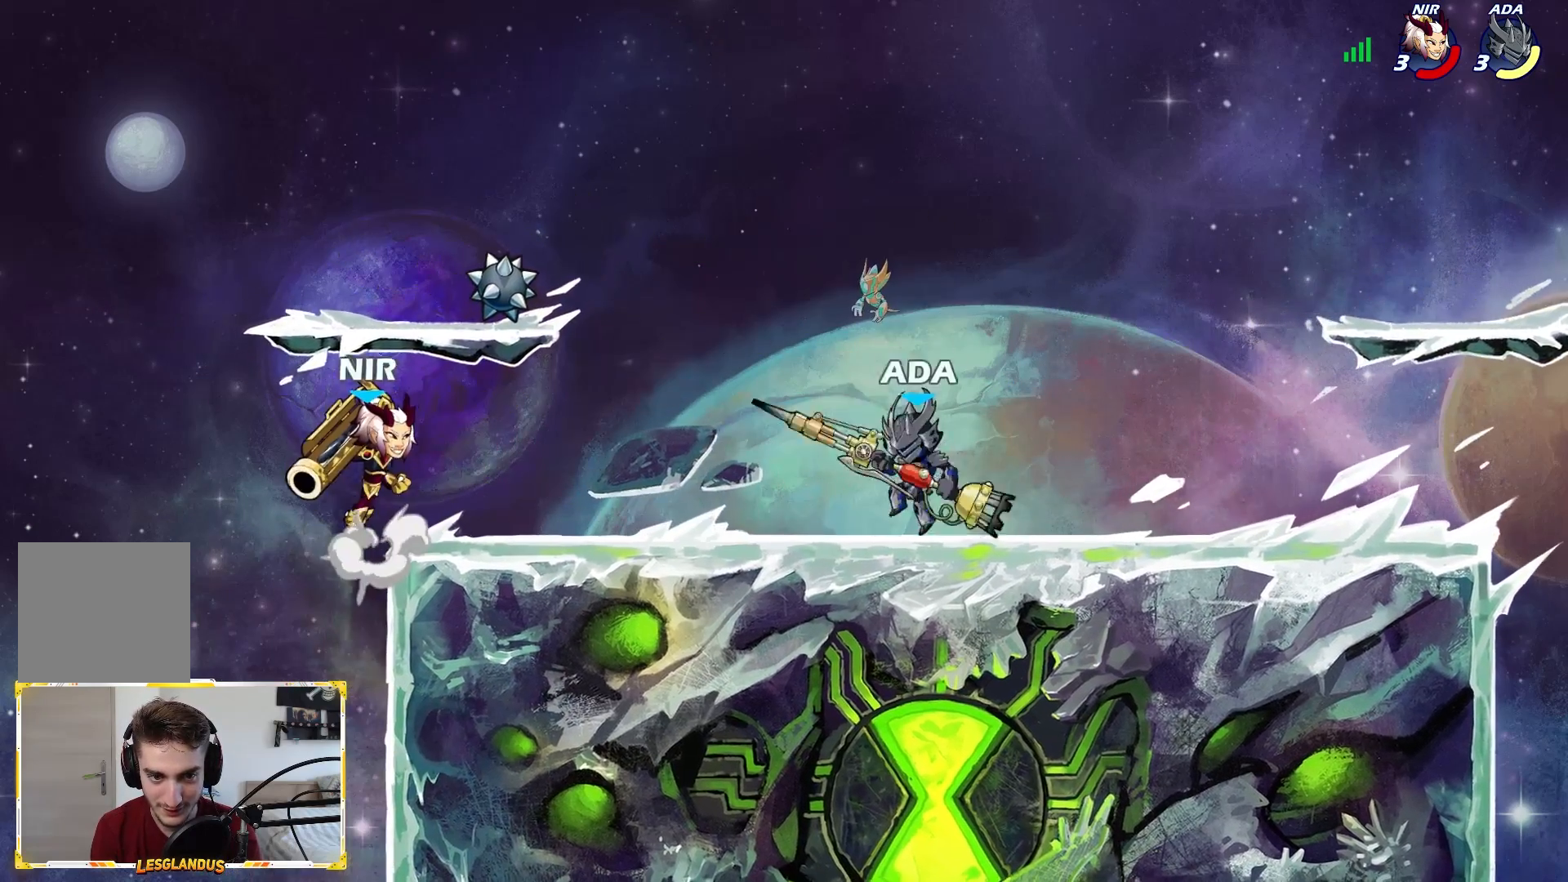
{"buttons": [], "left_stick": "left", "right_stick": "center", "events": [[83, "left_stick", "up-right"], [500, "left_stick", "left"]]}
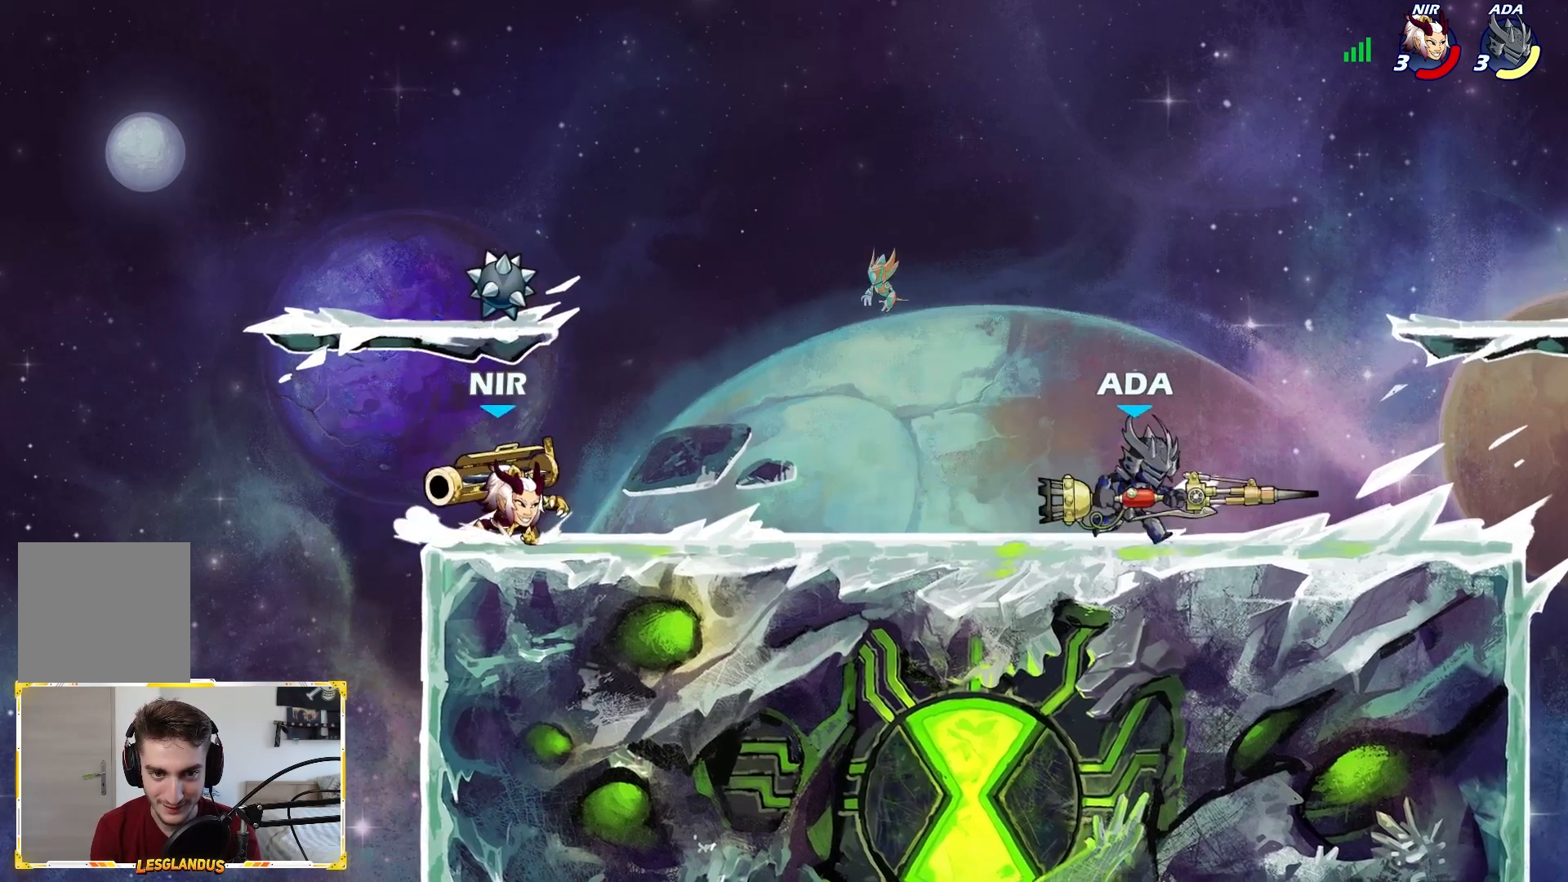
{"buttons": [], "left_stick": "right", "right_stick": "center", "events": [[317, "left_stick", "right"]]}
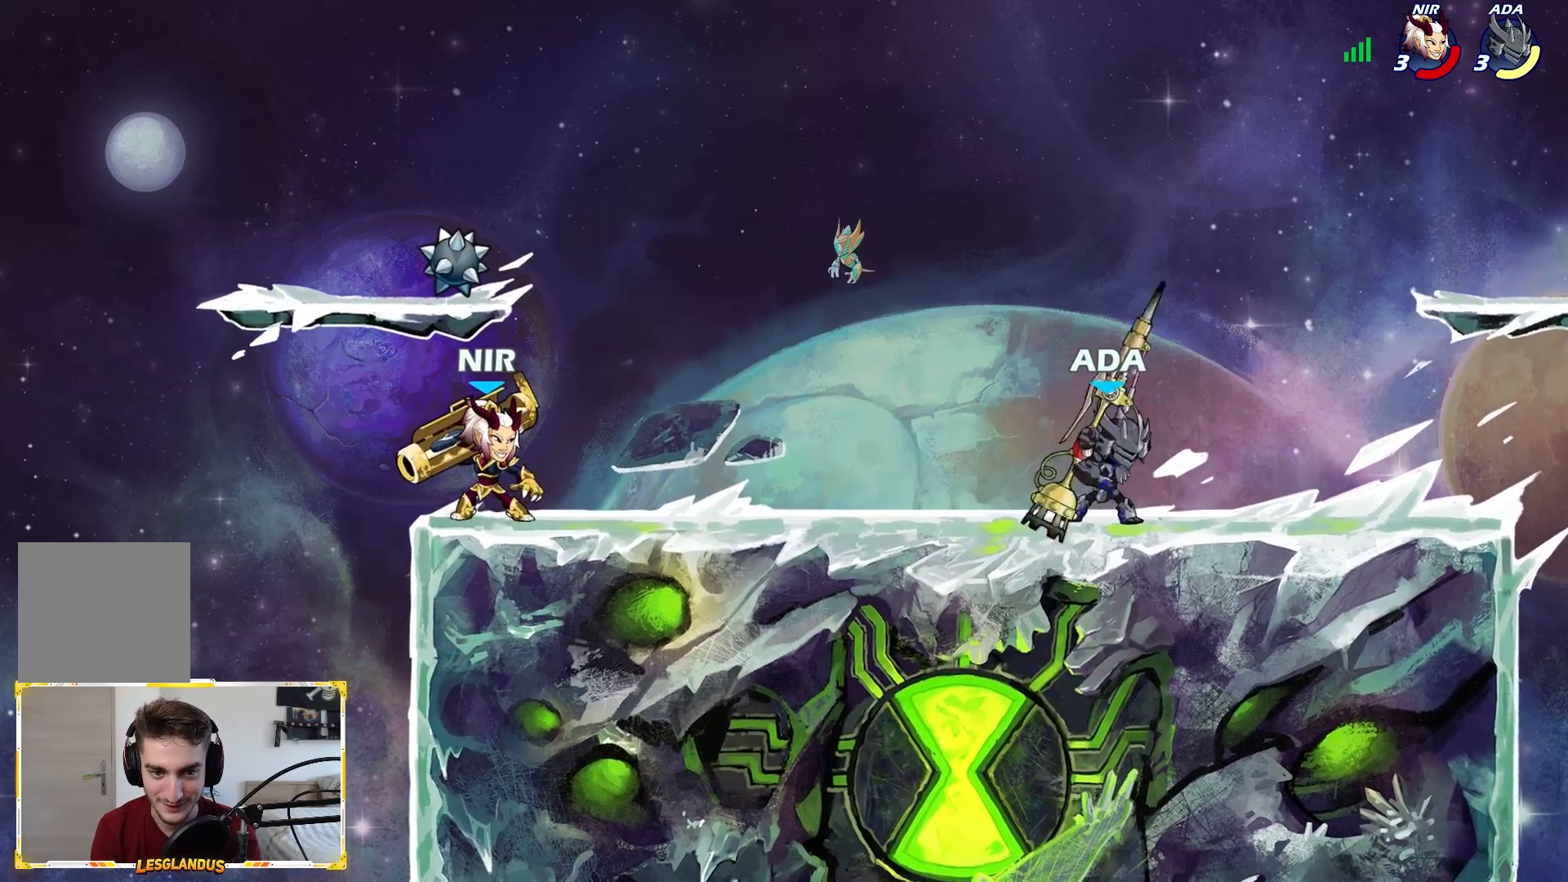
{"buttons": ["A"], "left_stick": "down-left", "right_stick": "center", "events": [[50, "left_stick", "left"], [167, "left_stick", "up"], [233, "left_stick", "left"], [450, "A", "down"], [500, "left_stick", "down-left"]]}
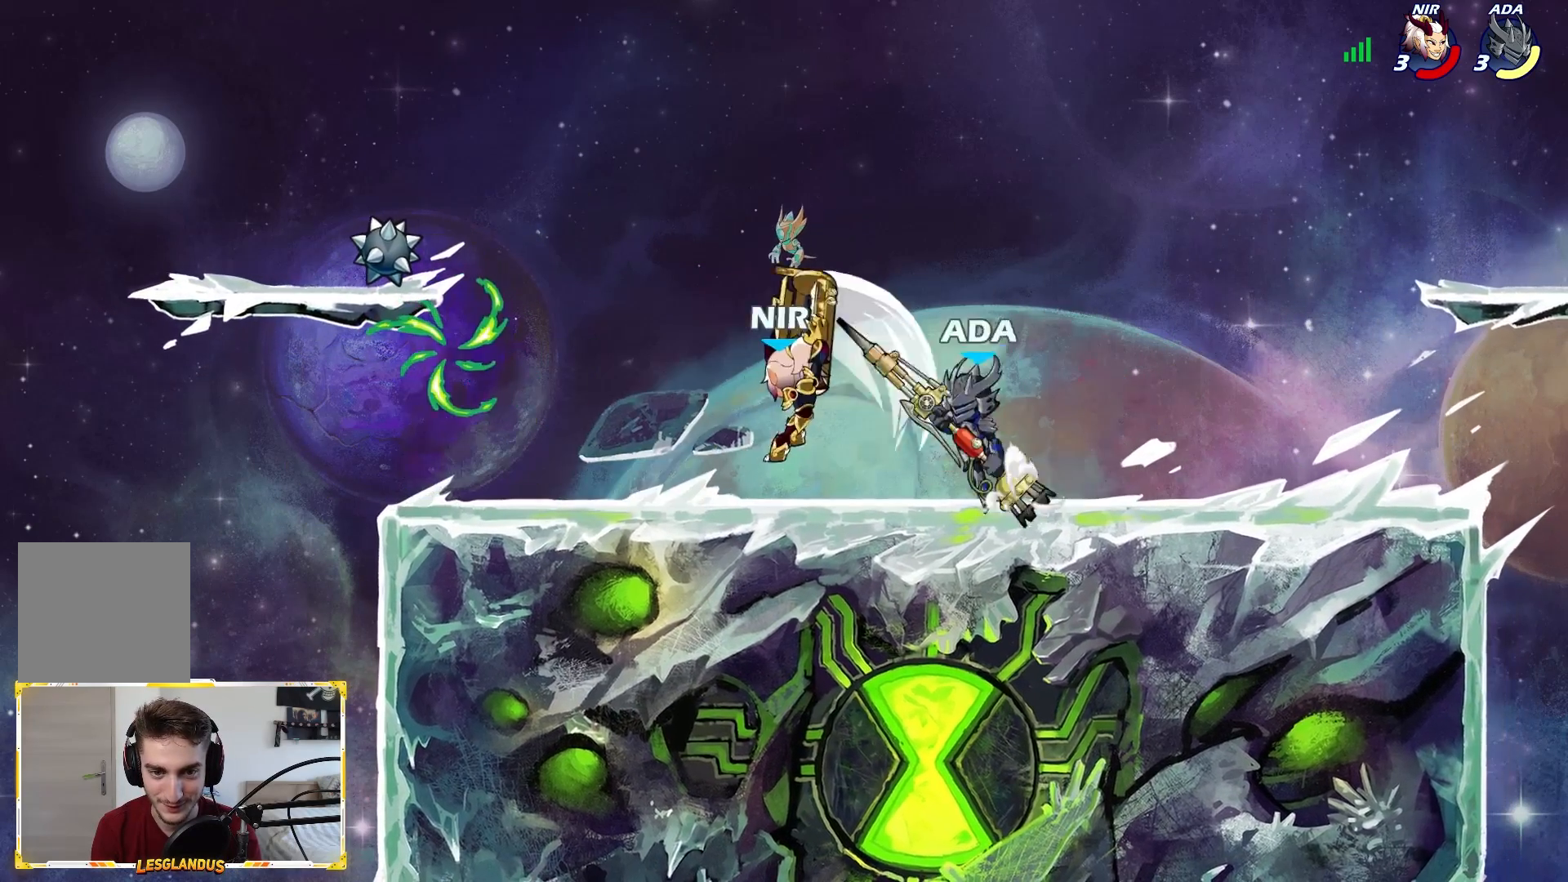
{"buttons": [], "left_stick": "center", "right_stick": "center", "events": [[17, "A", "up"], [17, "L2", "down"], [50, "L3", "down"], [117, "L3", "up"], [200, "L2", "up"], [200, "left_stick", "right"], [233, "X", "down"], [250, "left_stick", "center"], [333, "X", "up"]]}
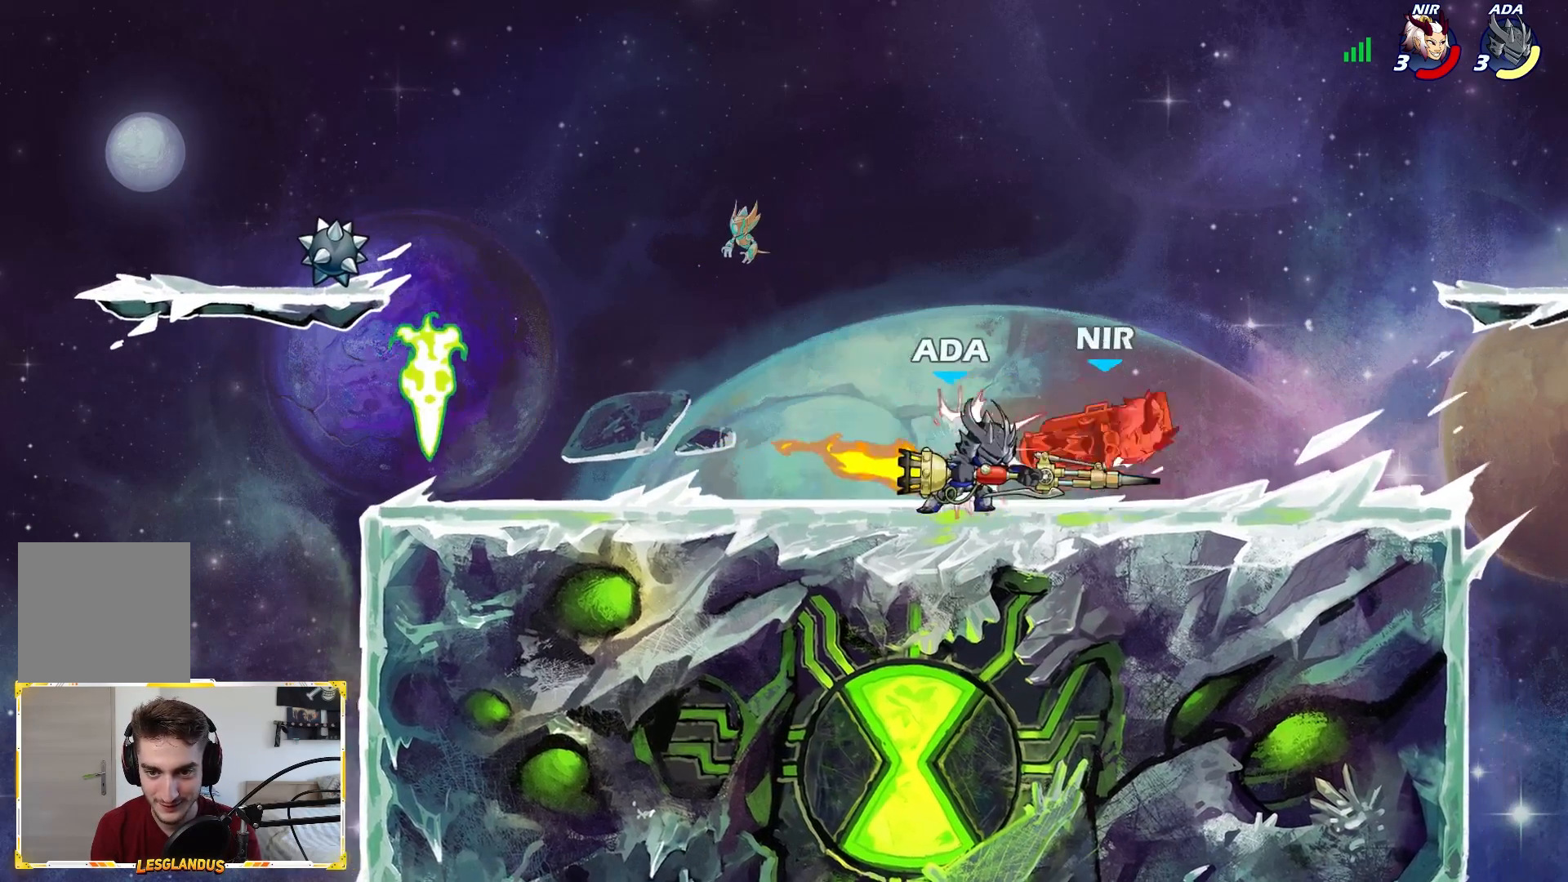
{"buttons": [], "left_stick": "left", "right_stick": "center", "events": [[133, "left_stick", "right"], [150, "A", "down"], [167, "X", "down"], [233, "A", "up"], [233, "X", "up"], [333, "left_stick", "left"]]}
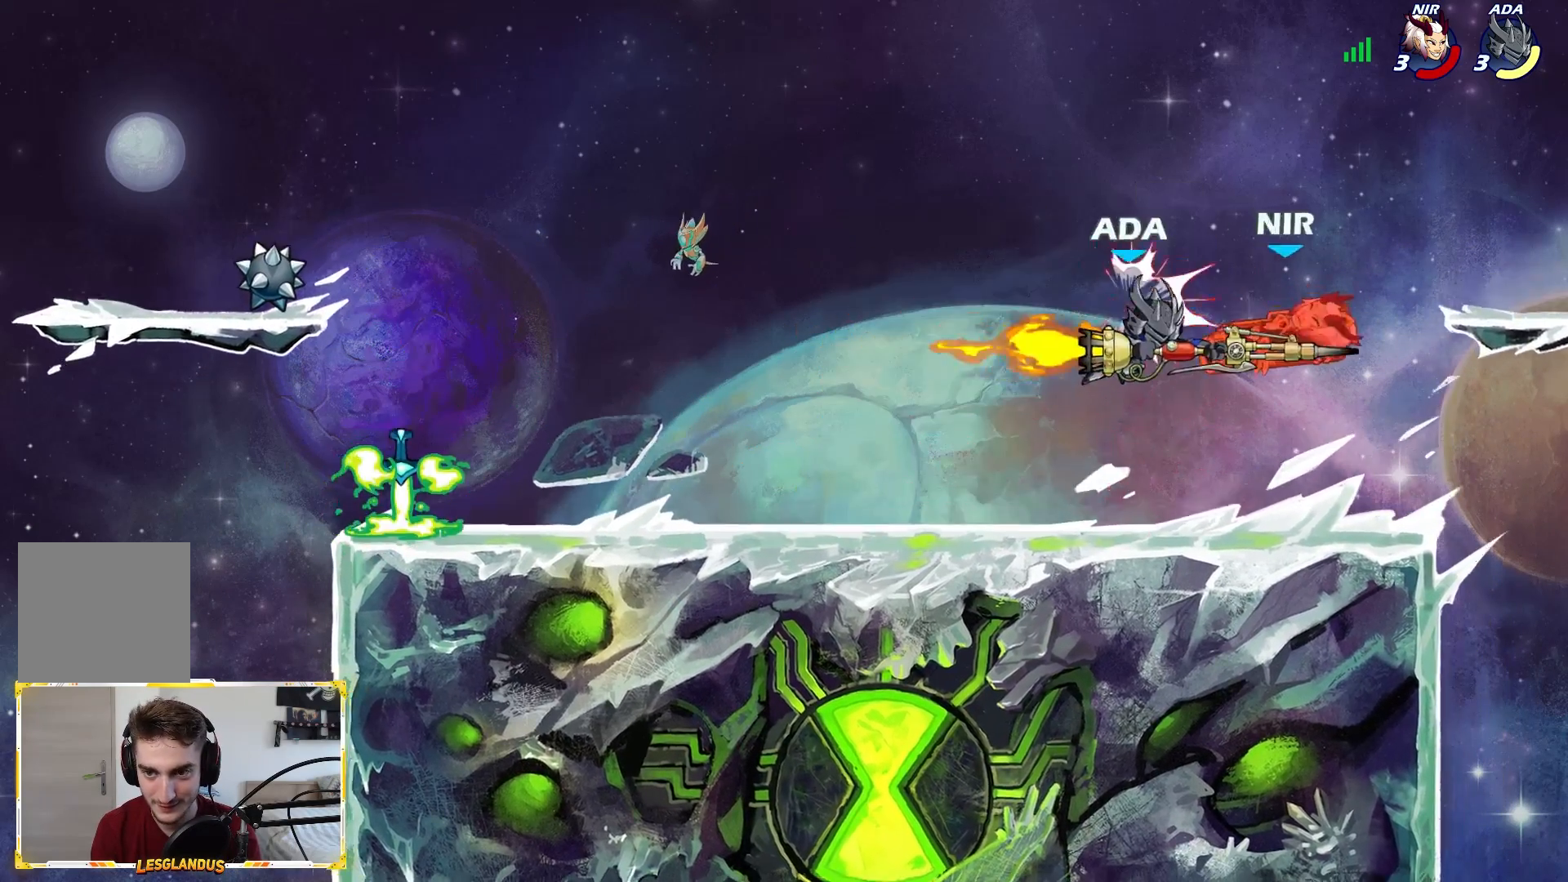
{"buttons": [], "left_stick": "left", "right_stick": "center", "events": []}
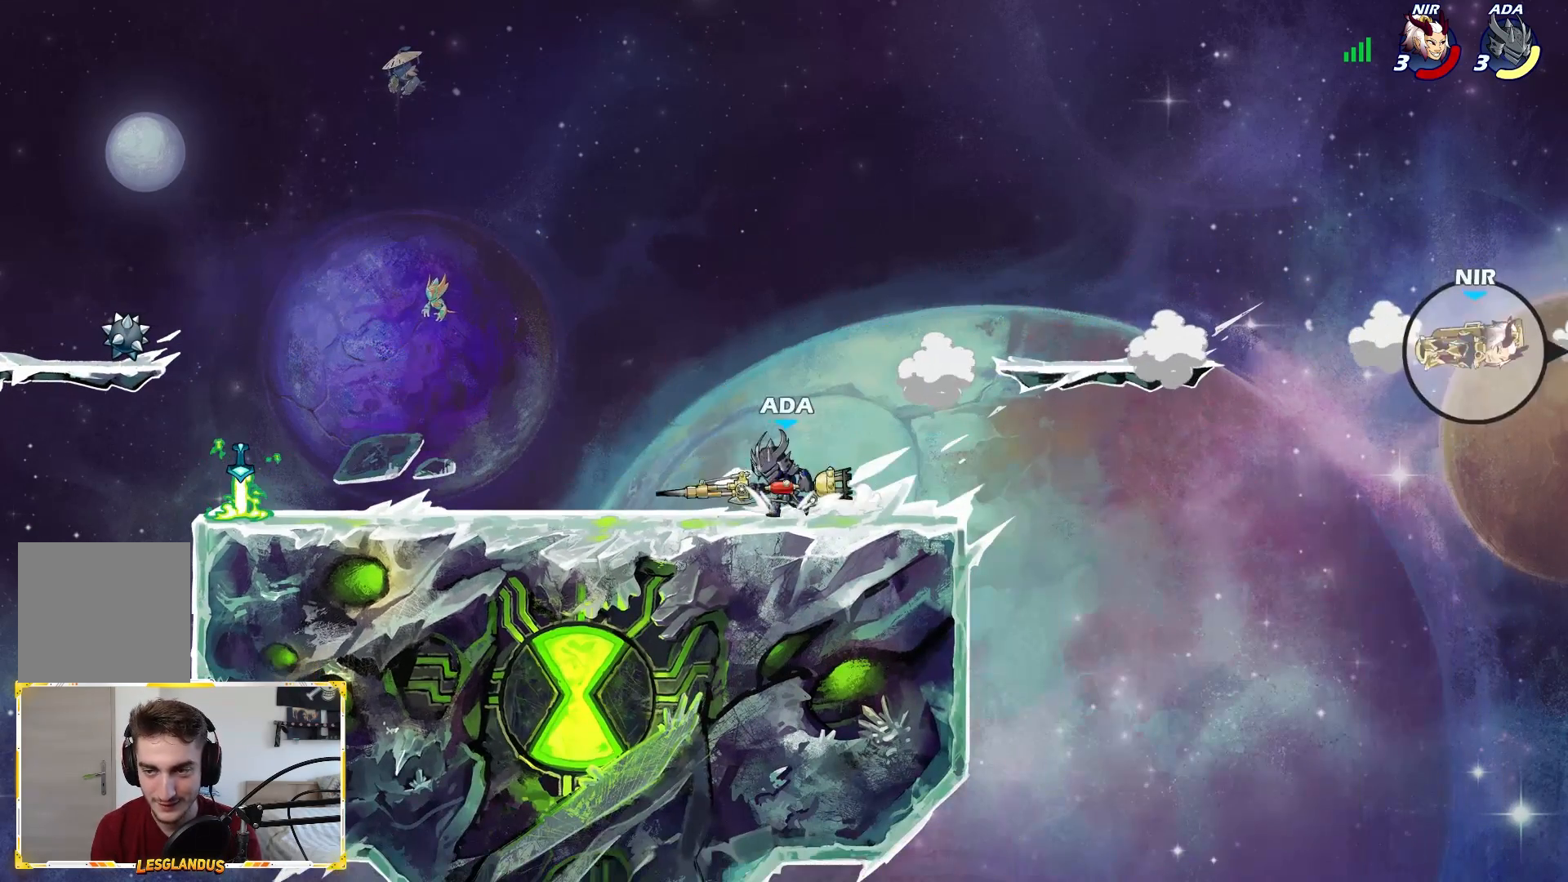
{"buttons": [], "left_stick": "center", "right_stick": "center", "events": [[133, "left_stick", "center"]]}
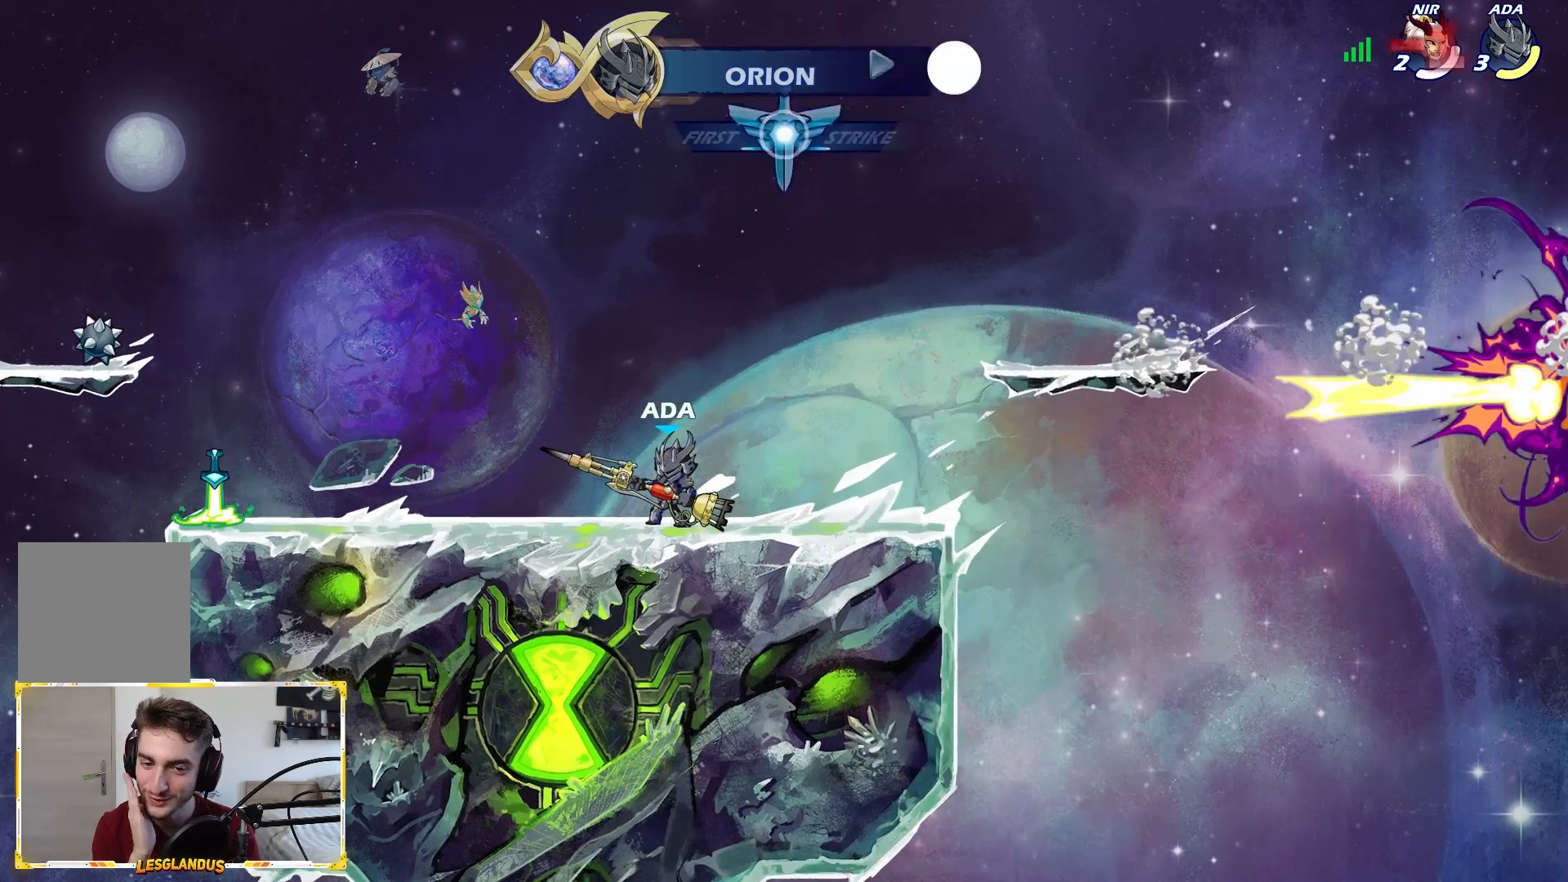
{"buttons": [], "left_stick": "center", "right_stick": "center", "events": []}
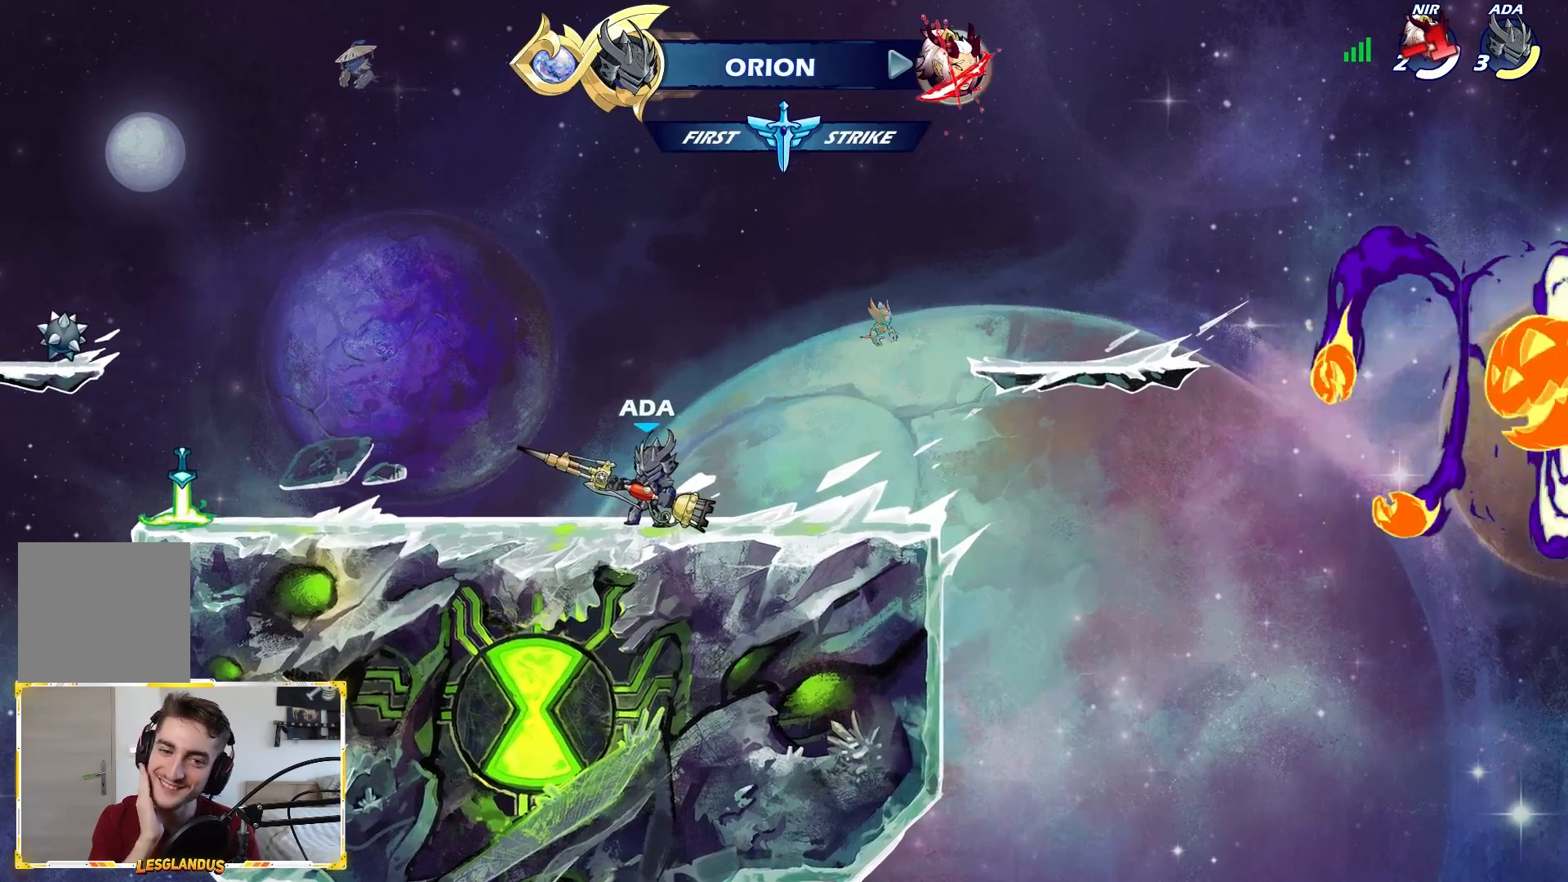
{"buttons": [], "left_stick": "center", "right_stick": "center", "events": []}
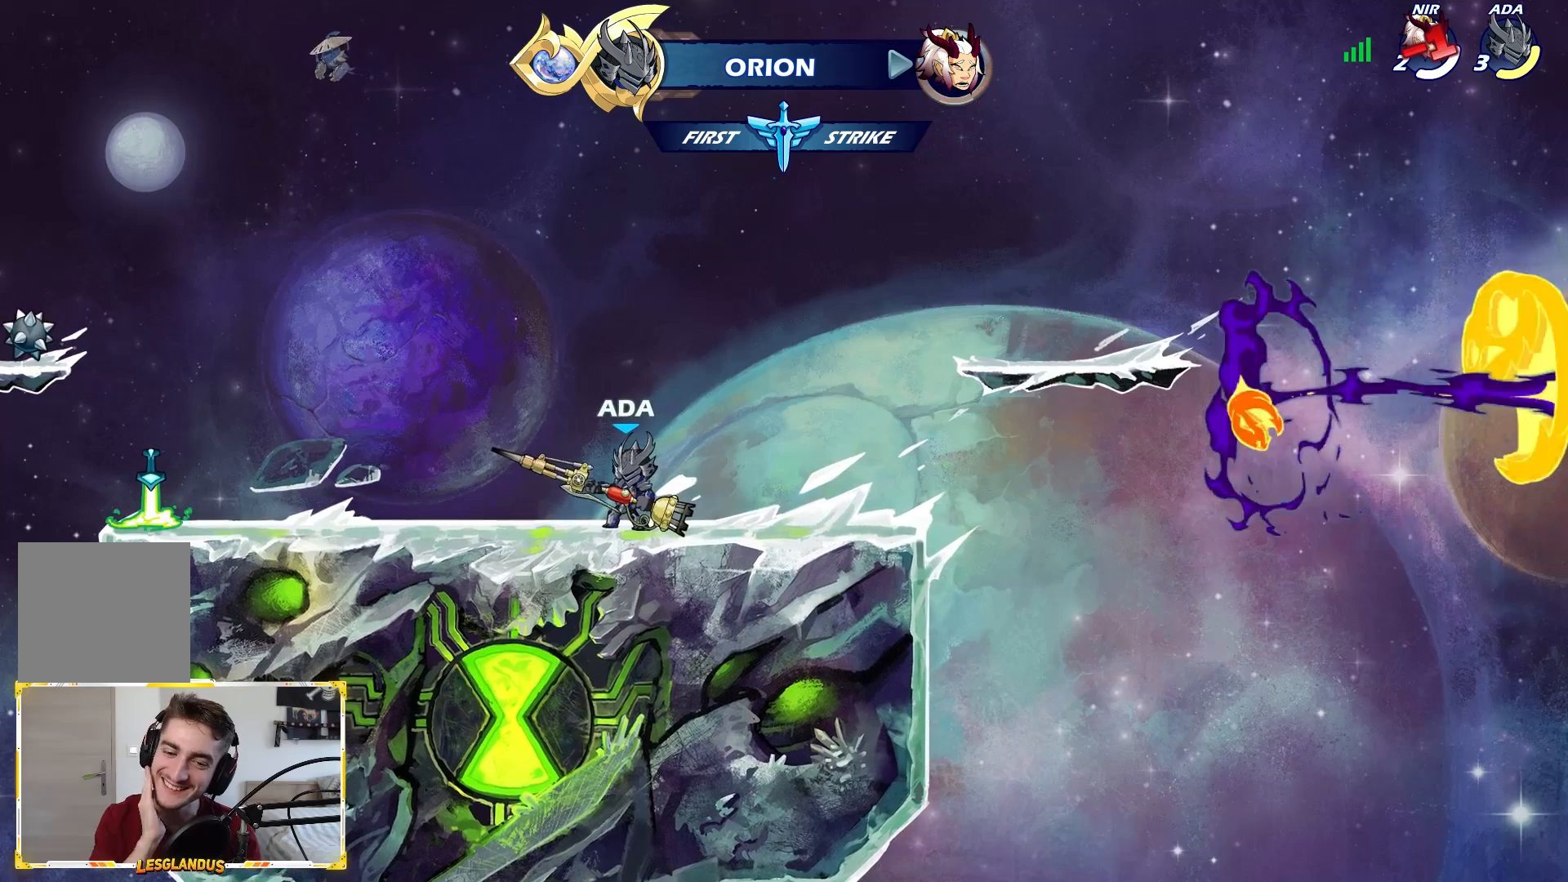
{"buttons": ["L2"], "left_stick": "left", "right_stick": "center", "events": [[217, "left_stick", "left"], [383, "L2", "down"]]}
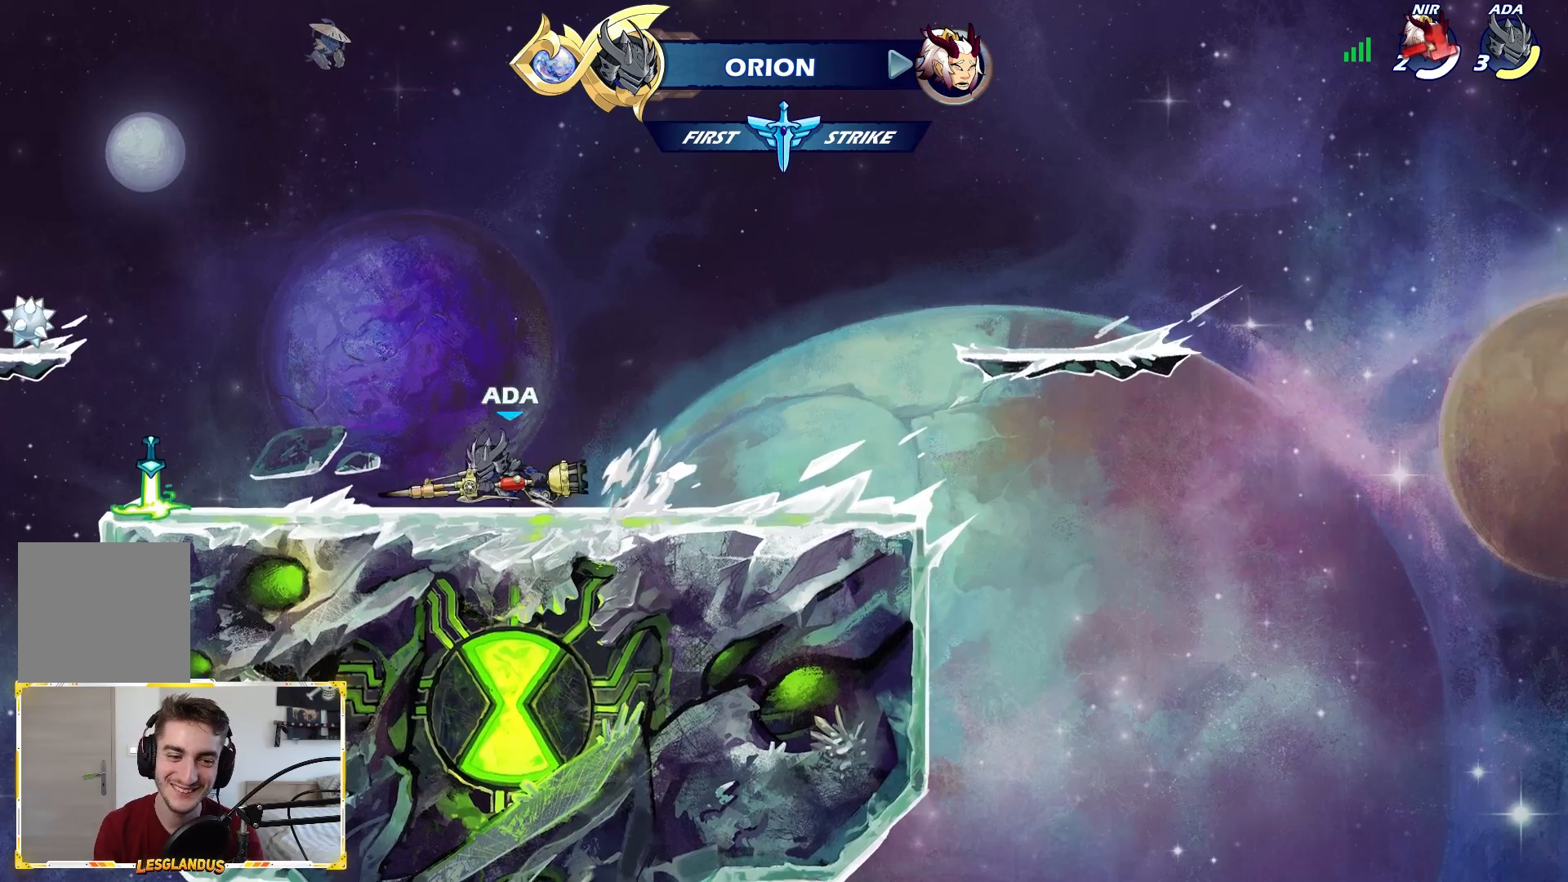
{"buttons": ["A"], "left_stick": "center", "right_stick": "center", "events": [[83, "L2", "up"], [300, "left_stick", "center"], [433, "A", "down"]]}